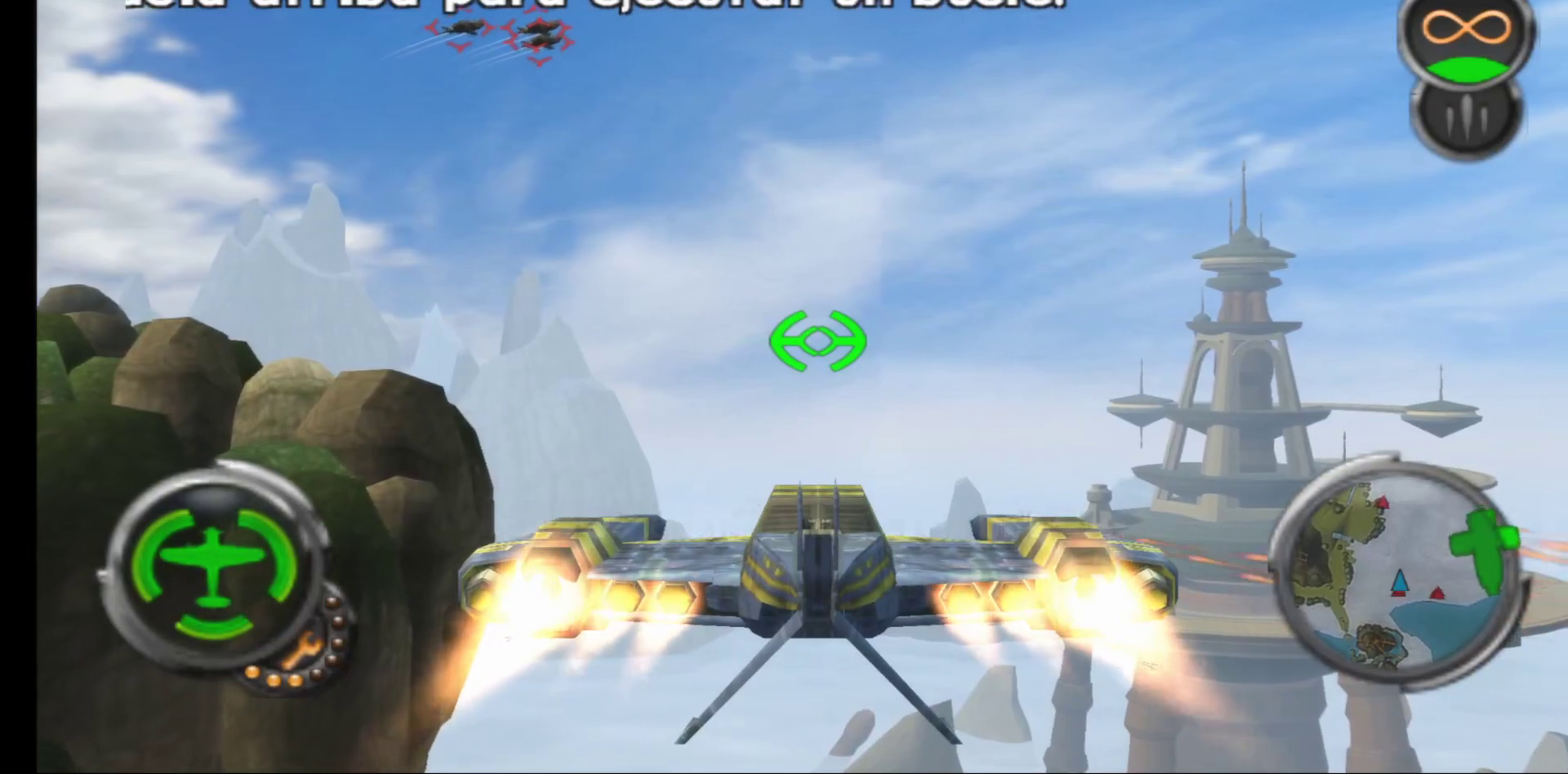
Gameplay with a controller (Xbox layout); each line is a JSON object with the inputs held at the frame after it. "events" lists button and stick changes between this image and that frame as [ms after this image, input, new state], when the widget could be followed in between.
{"buttons": ["R1"], "left_stick": "down-left", "right_stick": "center", "events": [[17, "R1", "down"], [183, "left_stick", "down-left"]]}
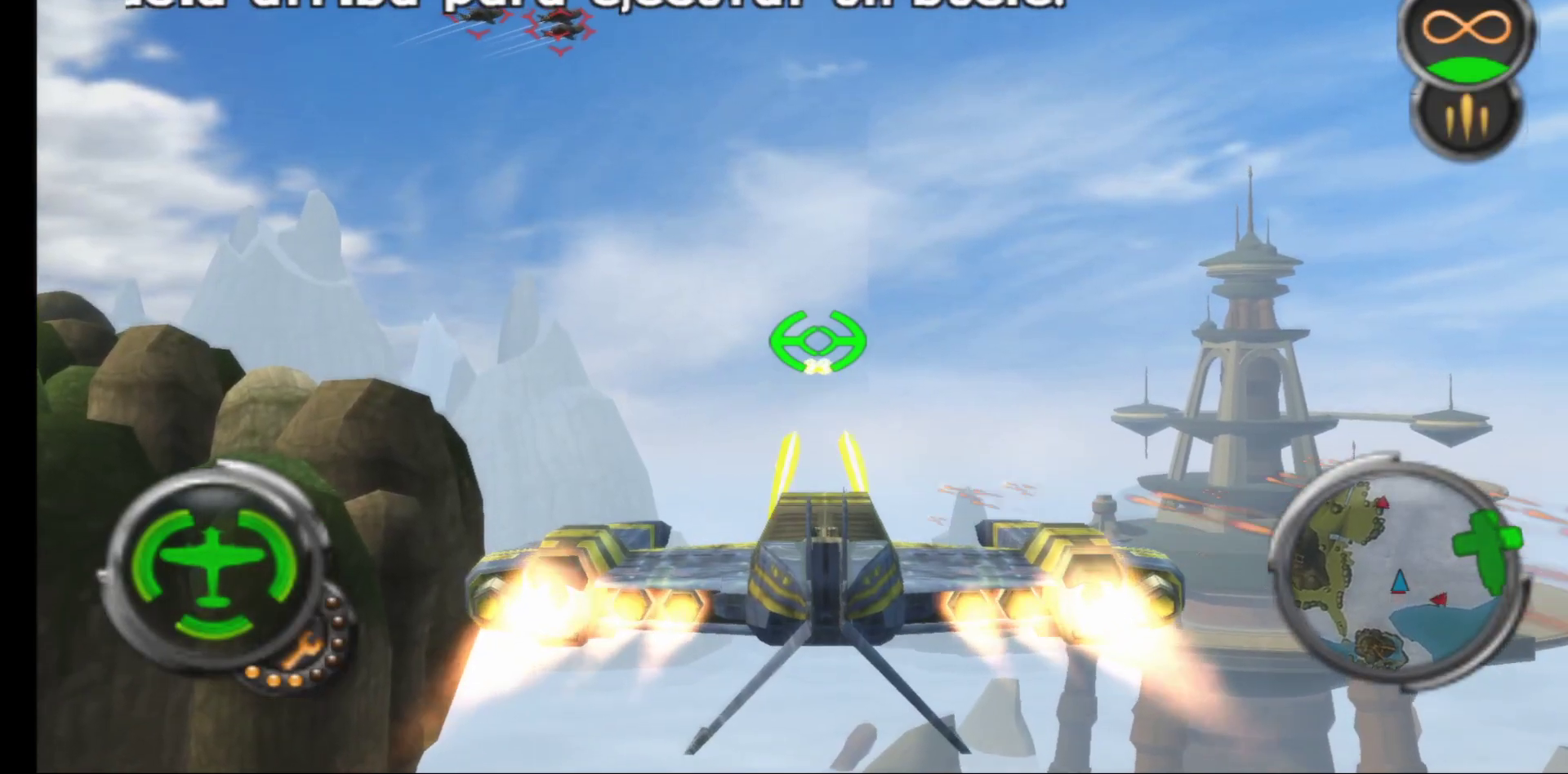
{"buttons": ["R1"], "left_stick": "center", "right_stick": "center", "events": [[383, "left_stick", "center"]]}
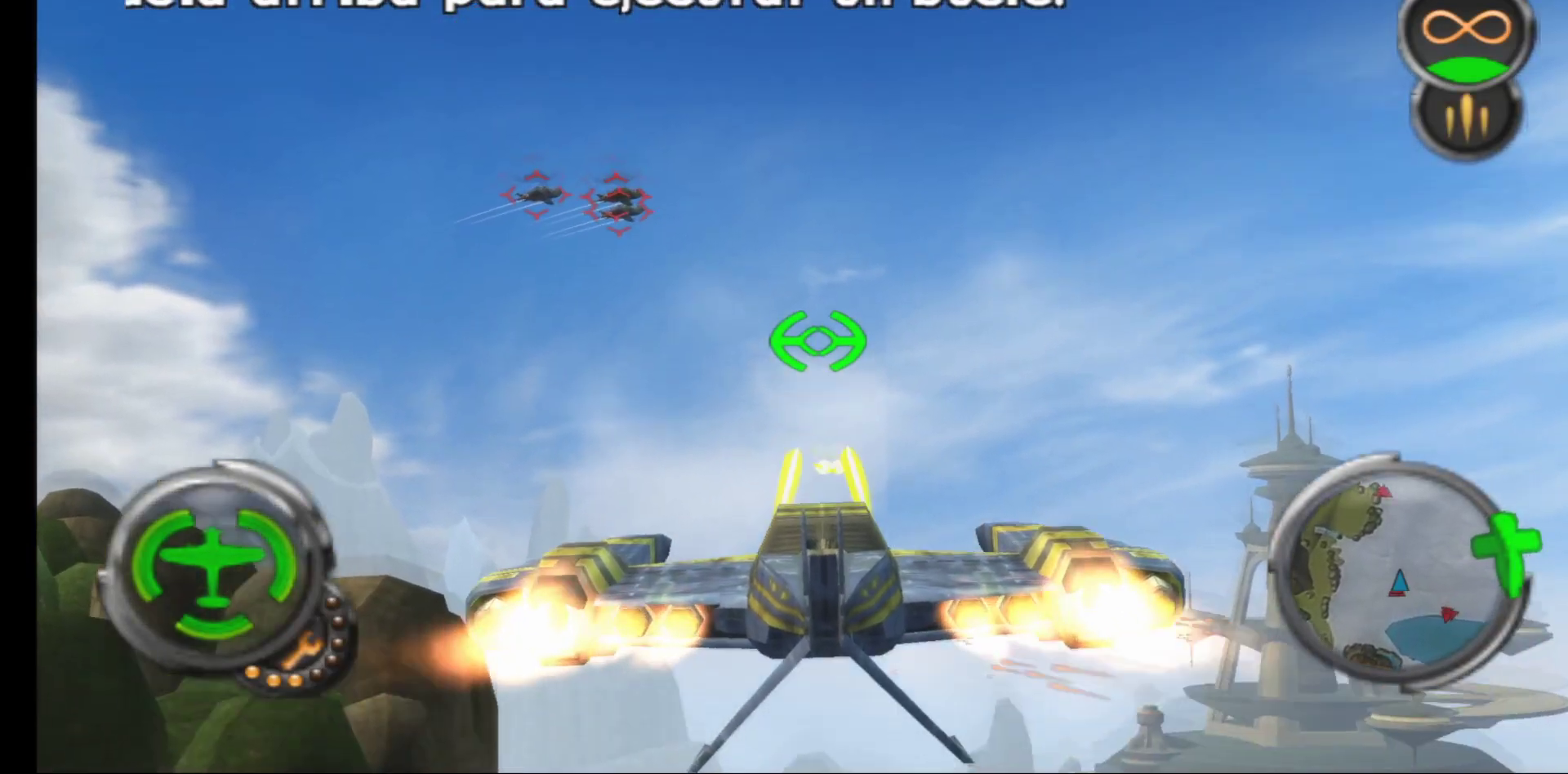
{"buttons": ["R1"], "left_stick": "down-left", "right_stick": "center", "events": [[450, "left_stick", "down-left"]]}
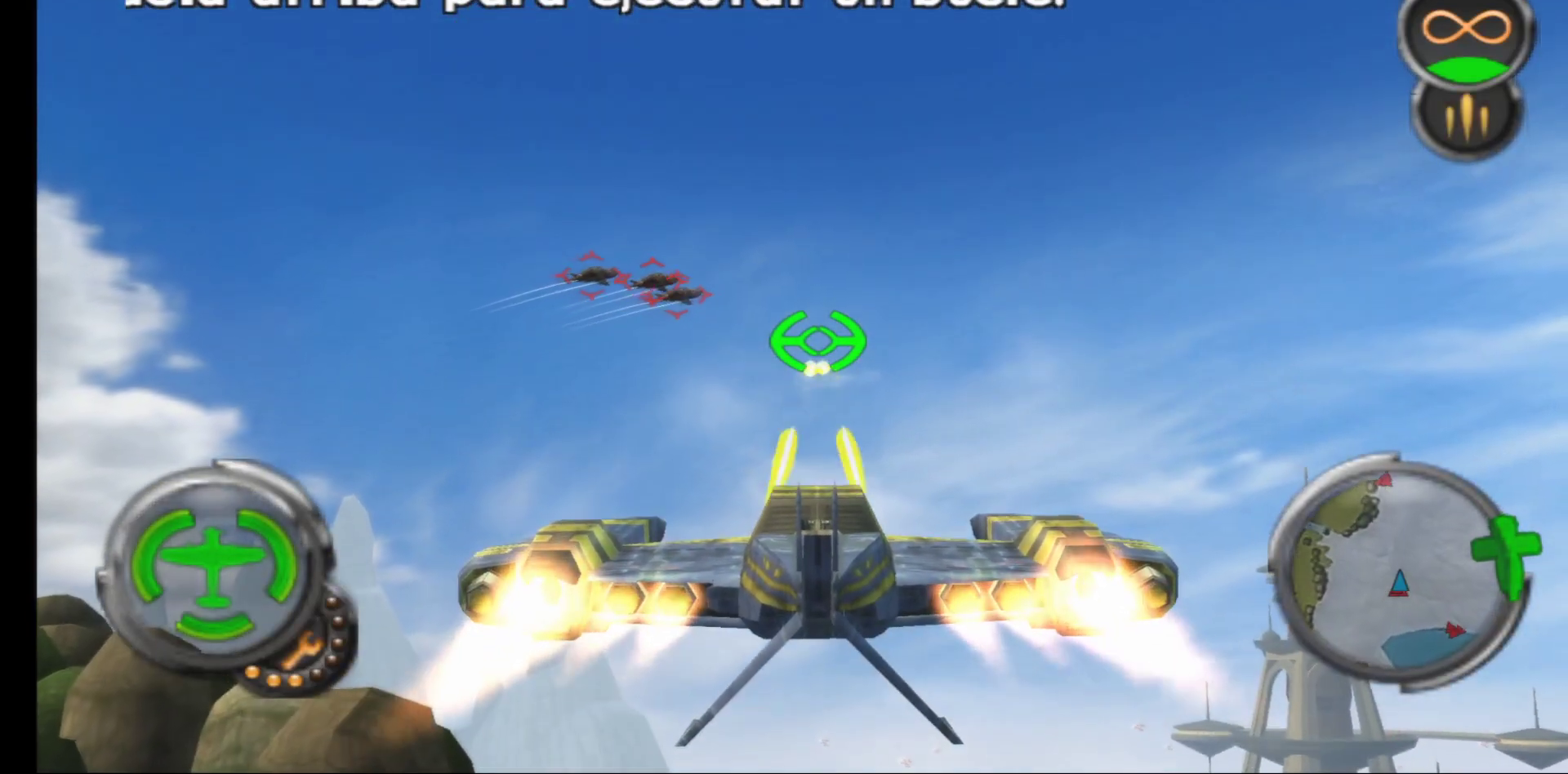
{"buttons": ["R1"], "left_stick": "down", "right_stick": "center", "events": [[217, "left_stick", "center"], [283, "left_stick", "down"]]}
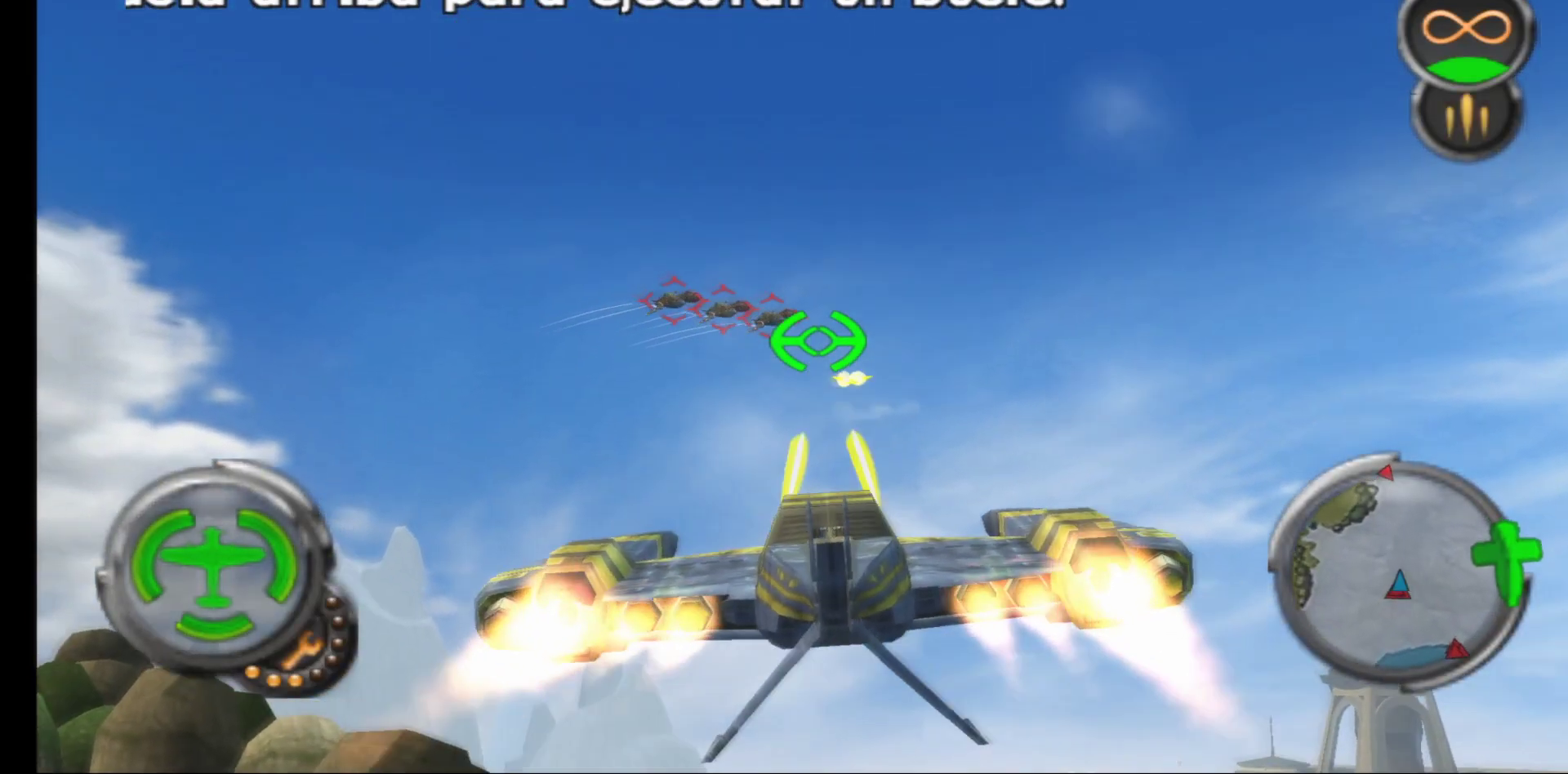
{"buttons": ["R1"], "left_stick": "up", "right_stick": "center", "events": [[17, "left_stick", "center"], [450, "left_stick", "up"]]}
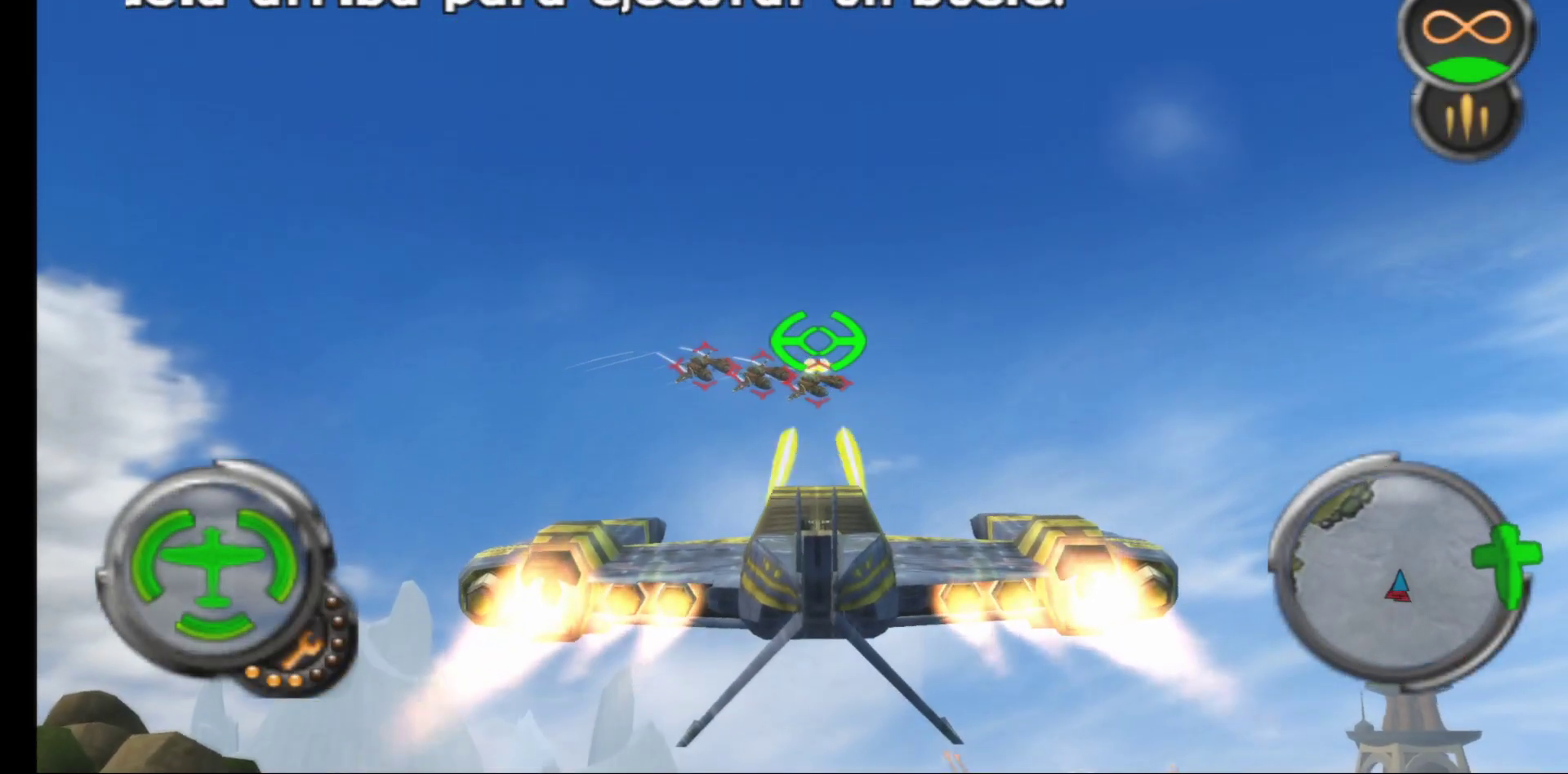
{"buttons": ["R1"], "left_stick": "center", "right_stick": "center", "events": [[317, "left_stick", "center"]]}
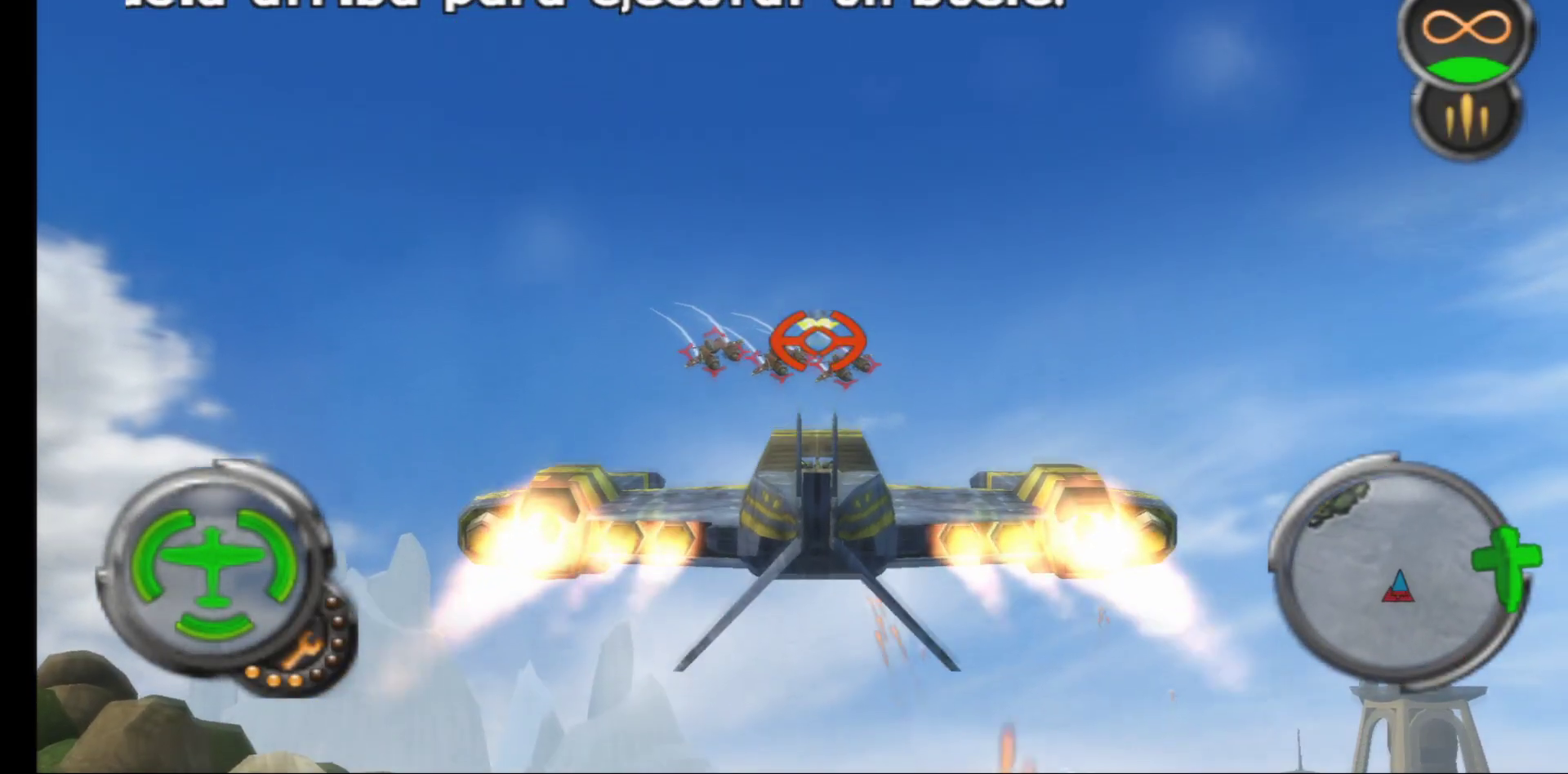
{"buttons": ["R1"], "left_stick": "up", "right_stick": "center", "events": [[17, "left_stick", "up-right"], [267, "left_stick", "center"], [450, "left_stick", "up"]]}
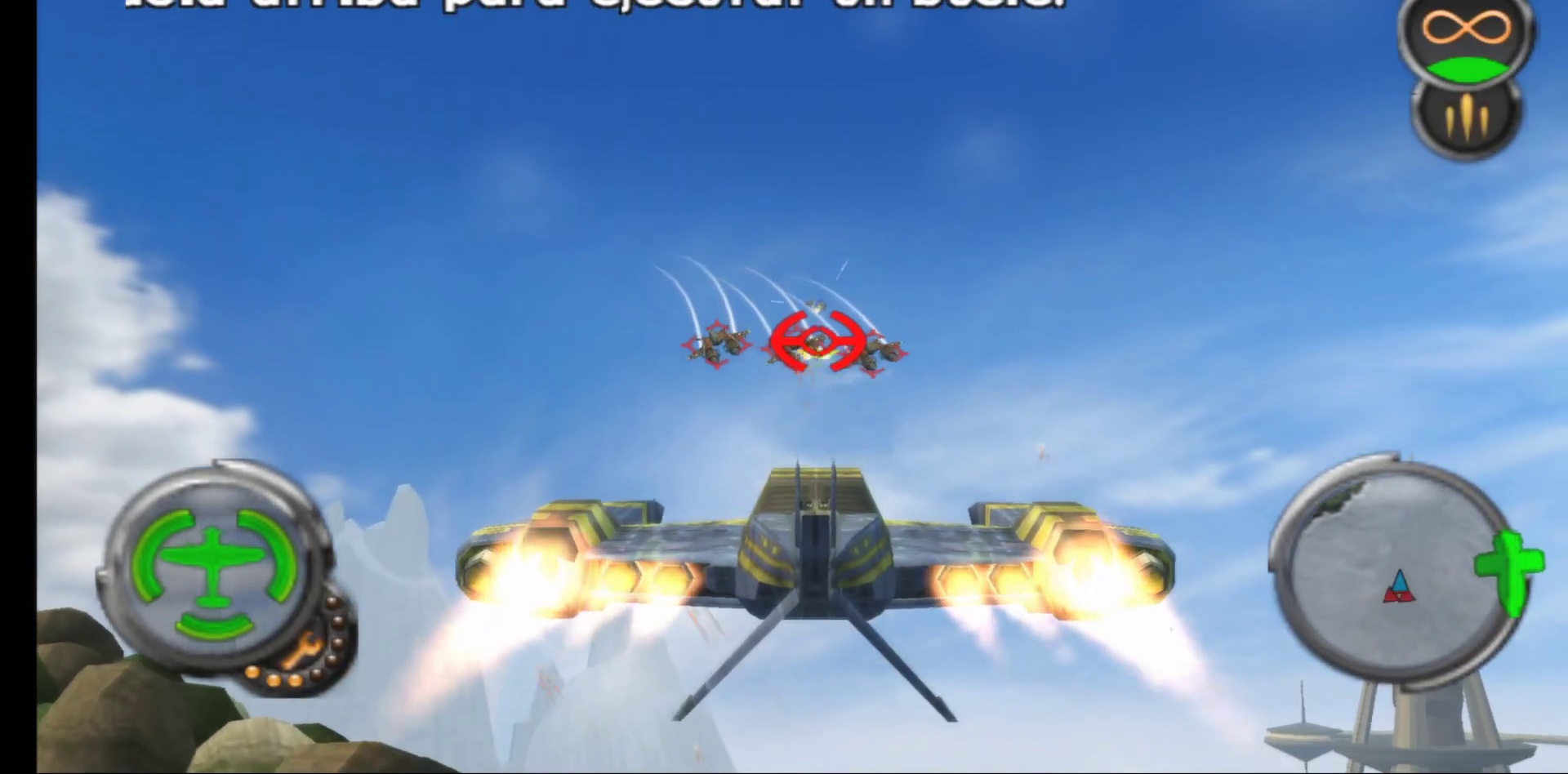
{"buttons": ["R1"], "left_stick": "up", "right_stick": "center", "events": [[267, "left_stick", "center"], [483, "left_stick", "up"]]}
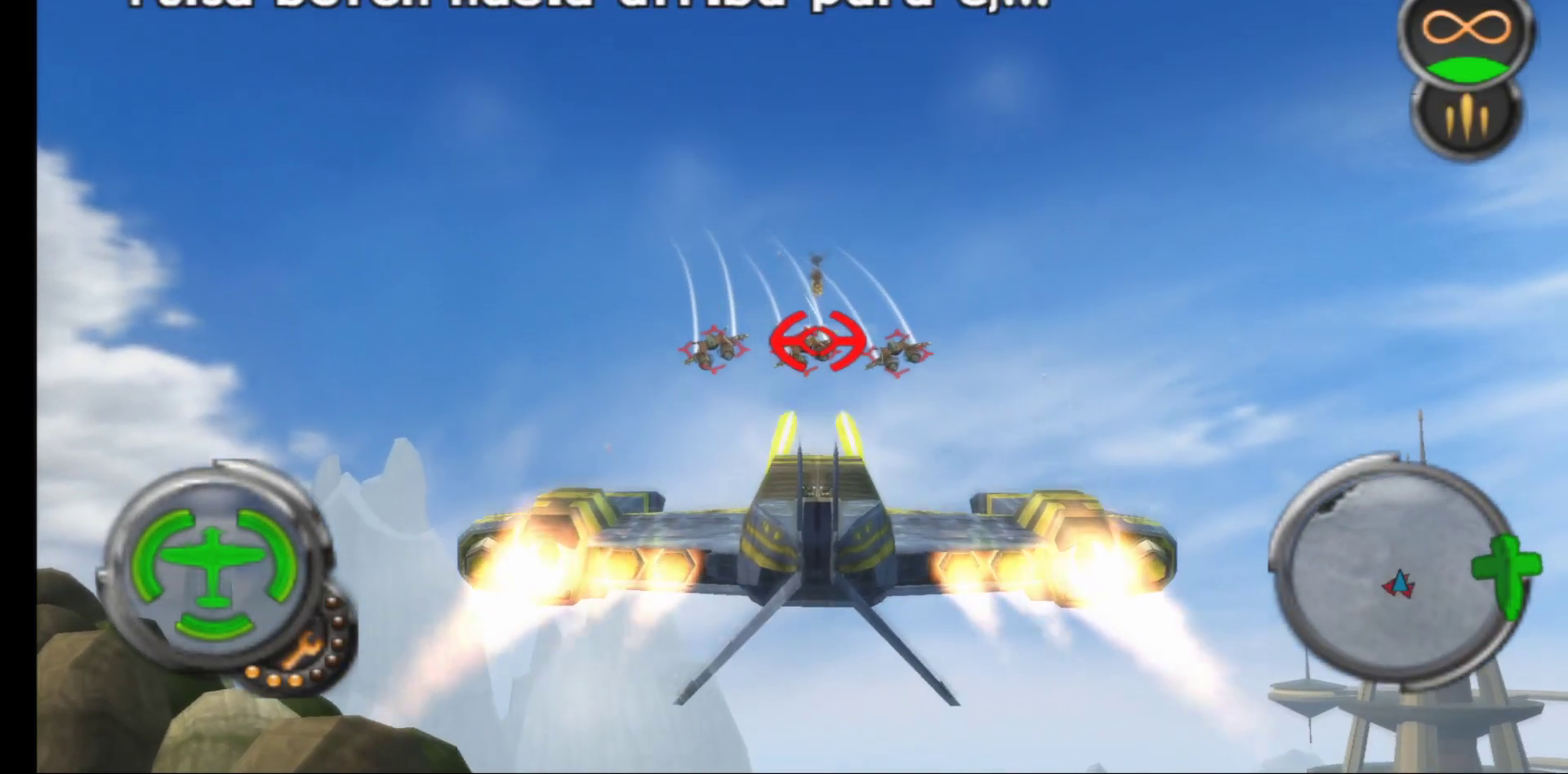
{"buttons": ["R1"], "left_stick": "center", "right_stick": "center", "events": [[333, "left_stick", "center"]]}
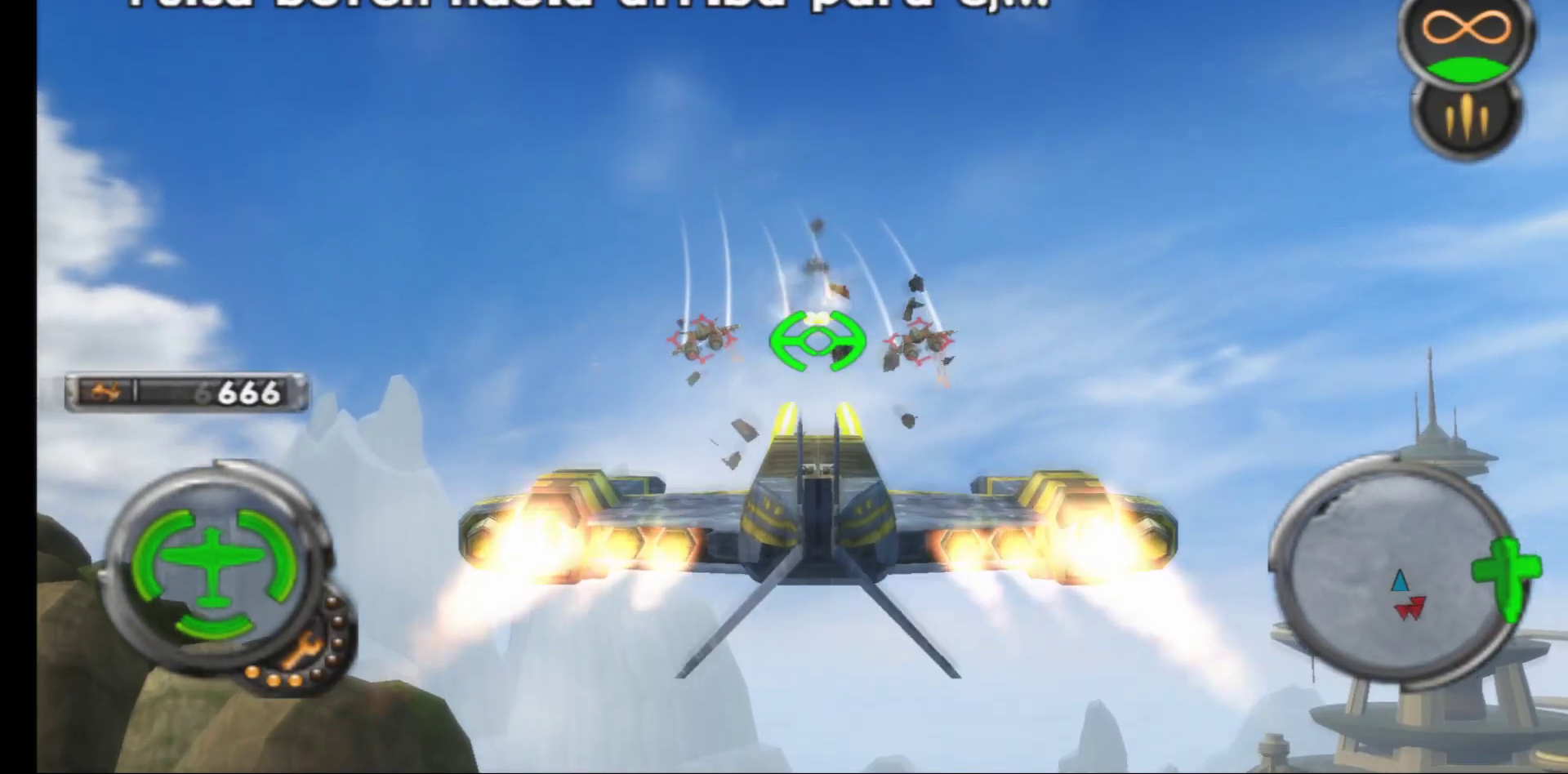
{"buttons": ["R1"], "left_stick": "center", "right_stick": "center", "events": [[33, "left_stick", "up"], [300, "left_stick", "center"]]}
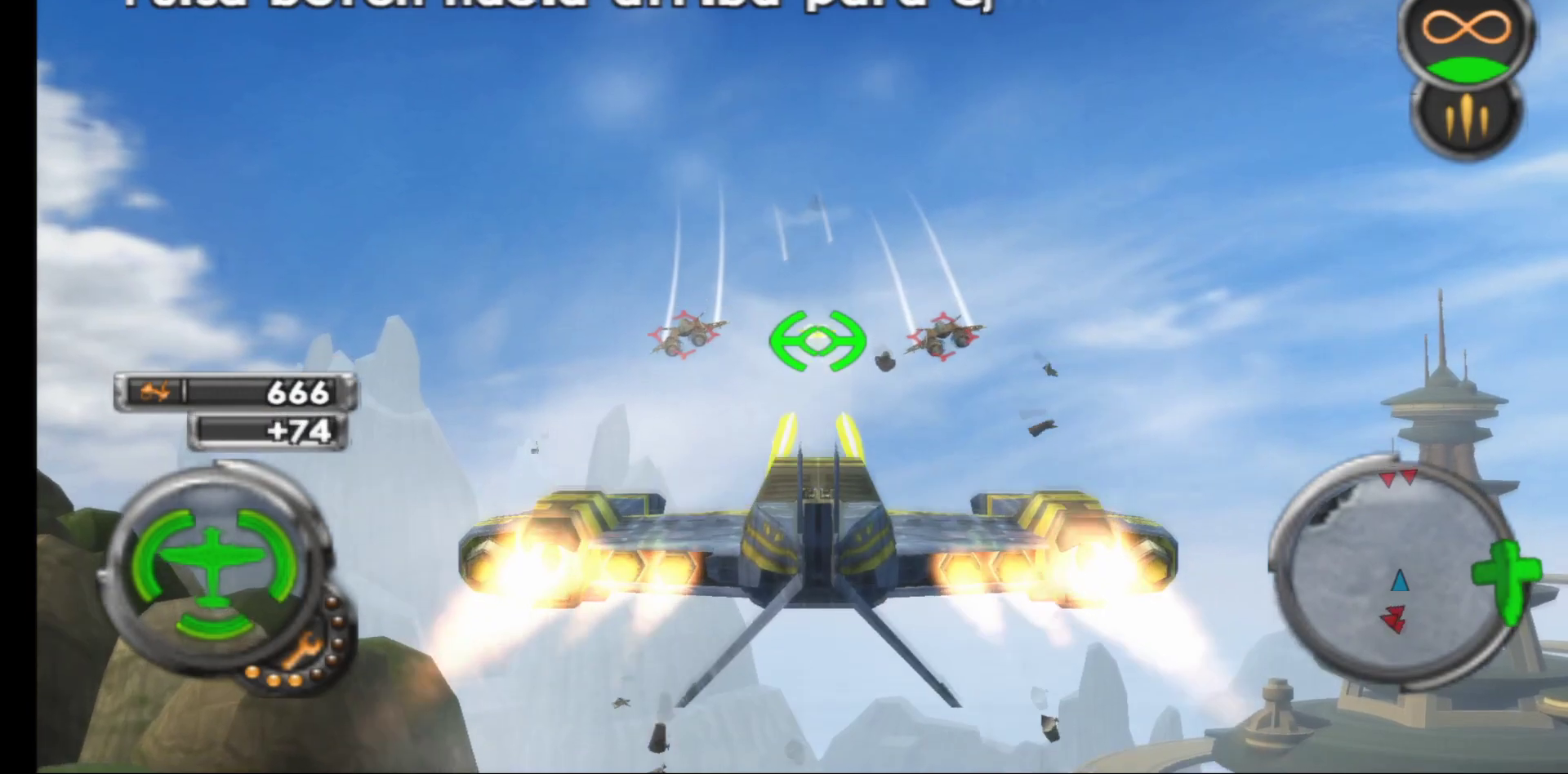
{"buttons": ["R1"], "left_stick": "right", "right_stick": "center", "events": [[117, "left_stick", "up-right"], [283, "left_stick", "right"]]}
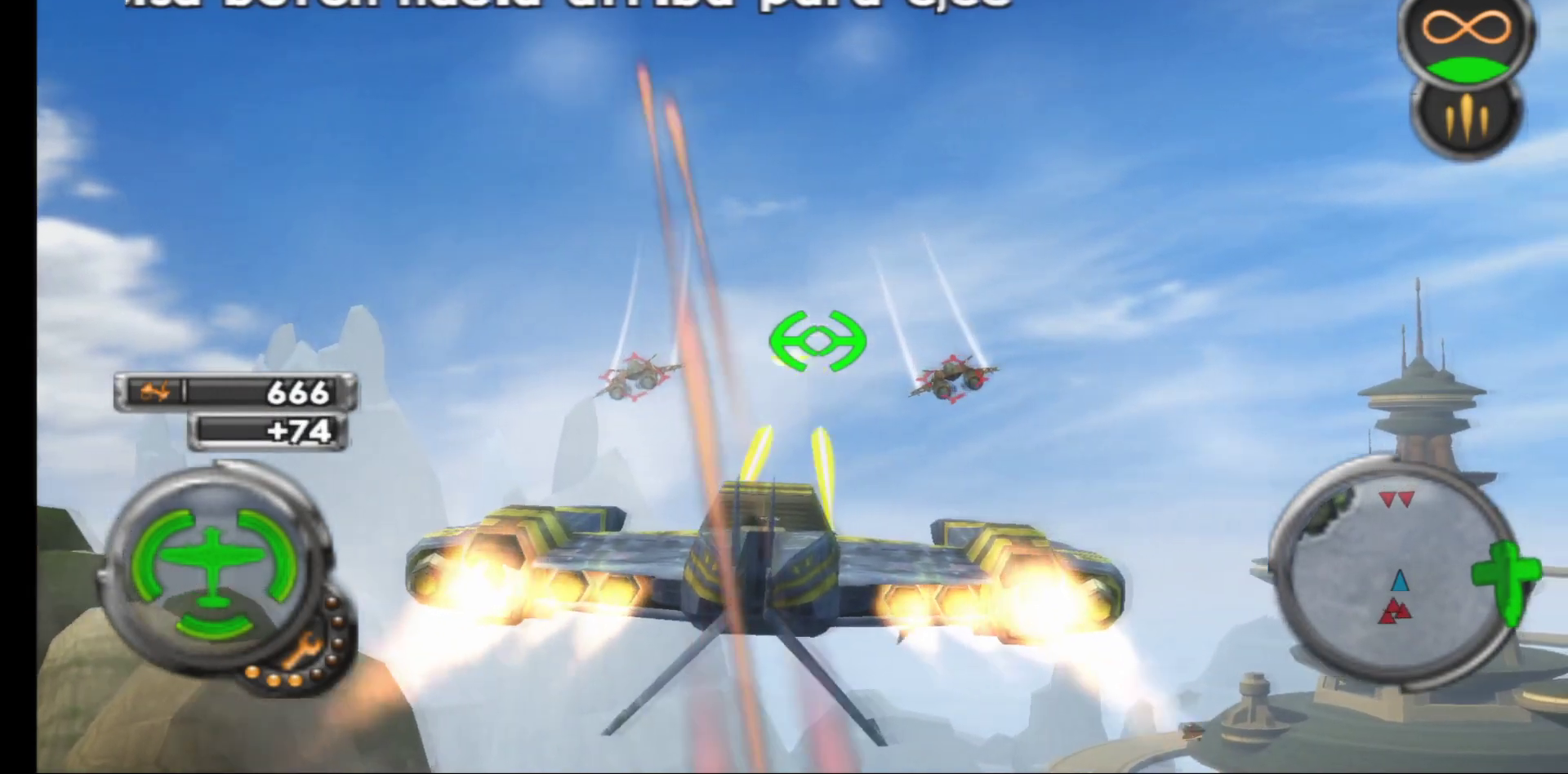
{"buttons": ["R1"], "left_stick": "up-left", "right_stick": "center", "events": [[183, "left_stick", "center"], [283, "left_stick", "up-left"]]}
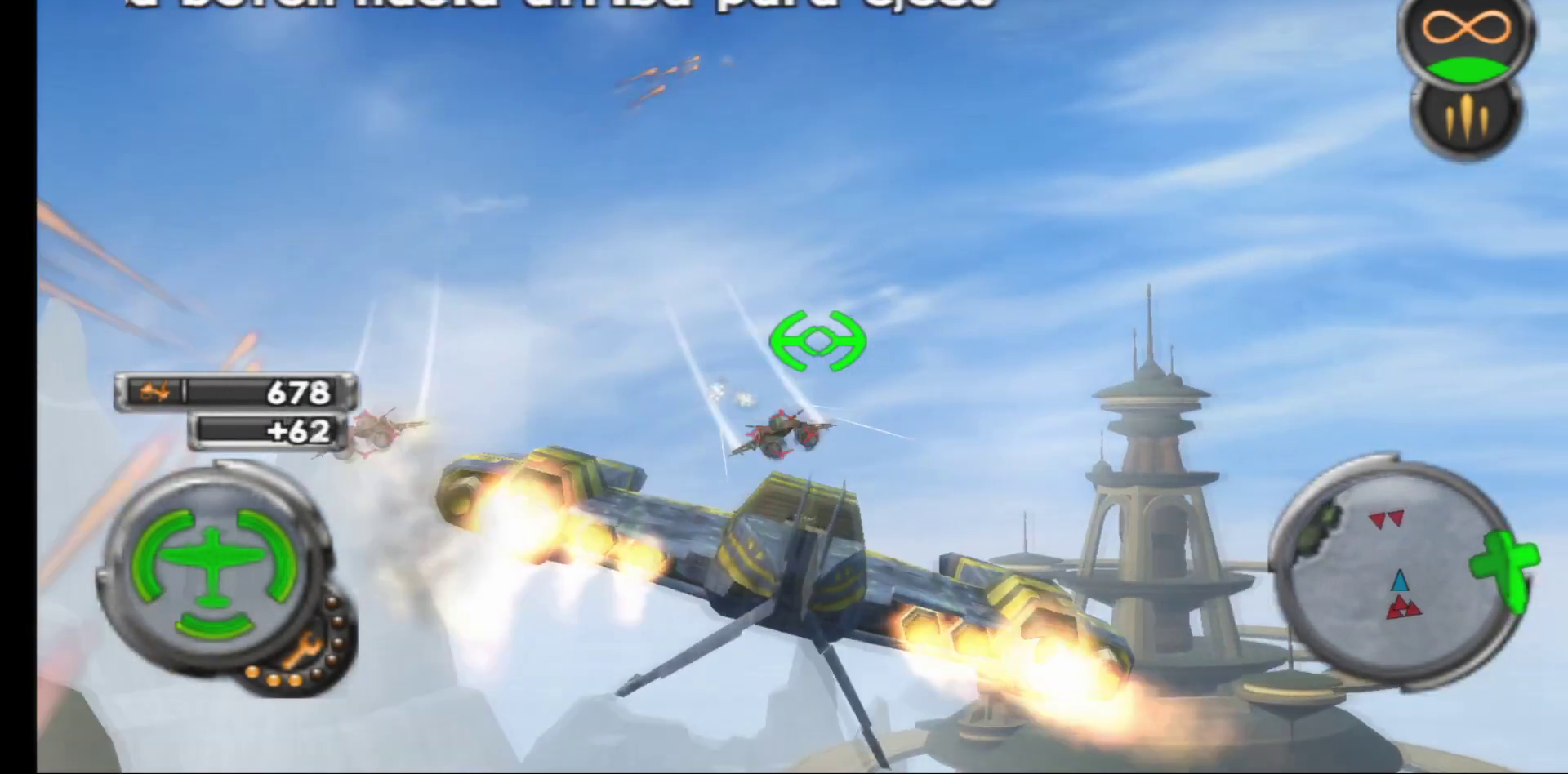
{"buttons": ["R1"], "left_stick": "up-right", "right_stick": "center", "events": [[283, "left_stick", "up-right"]]}
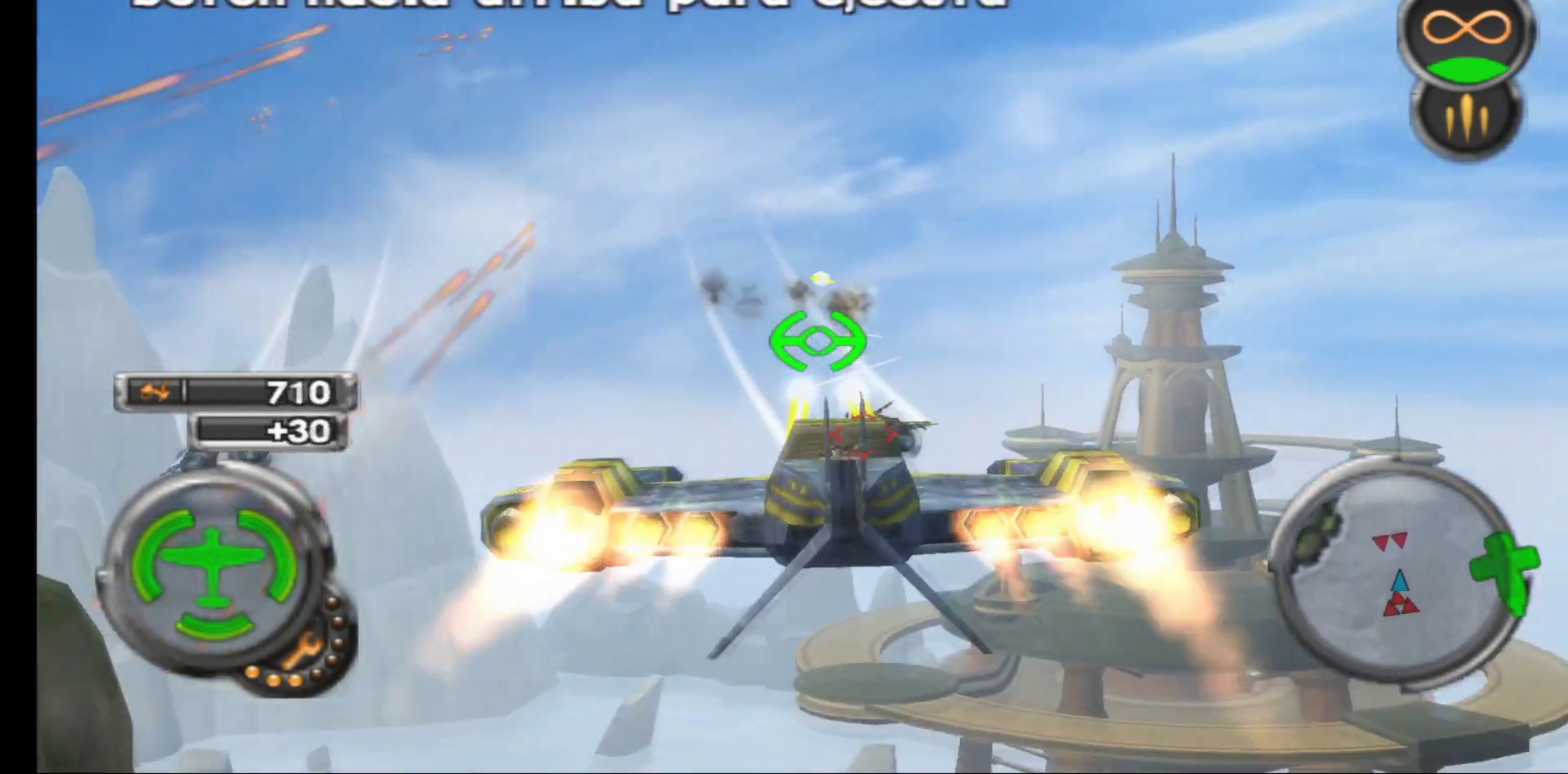
{"buttons": ["R1"], "left_stick": "up-right", "right_stick": "center", "events": []}
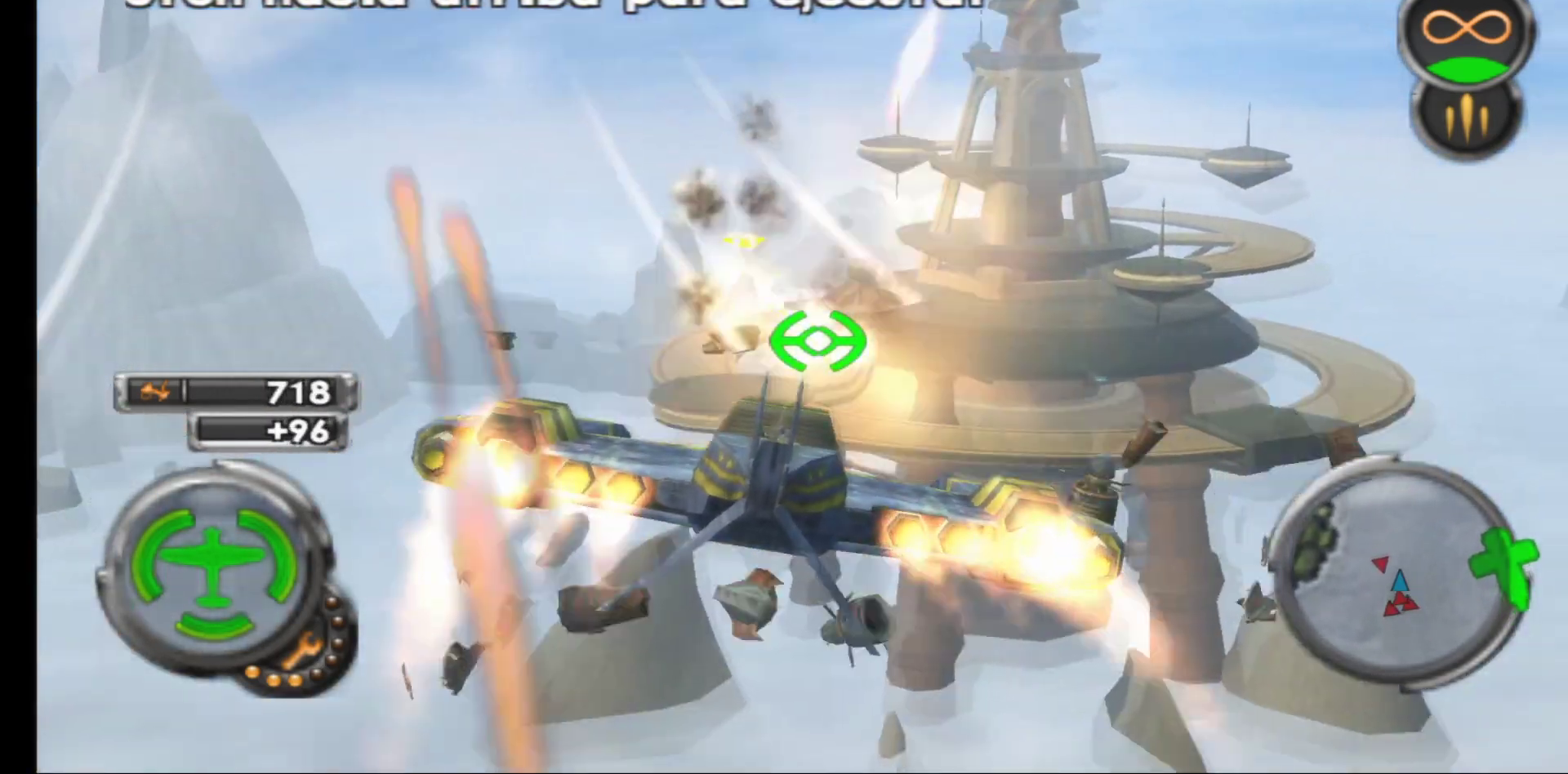
{"buttons": ["R1"], "left_stick": "down", "right_stick": "center", "events": [[67, "left_stick", "up"], [350, "left_stick", "down"]]}
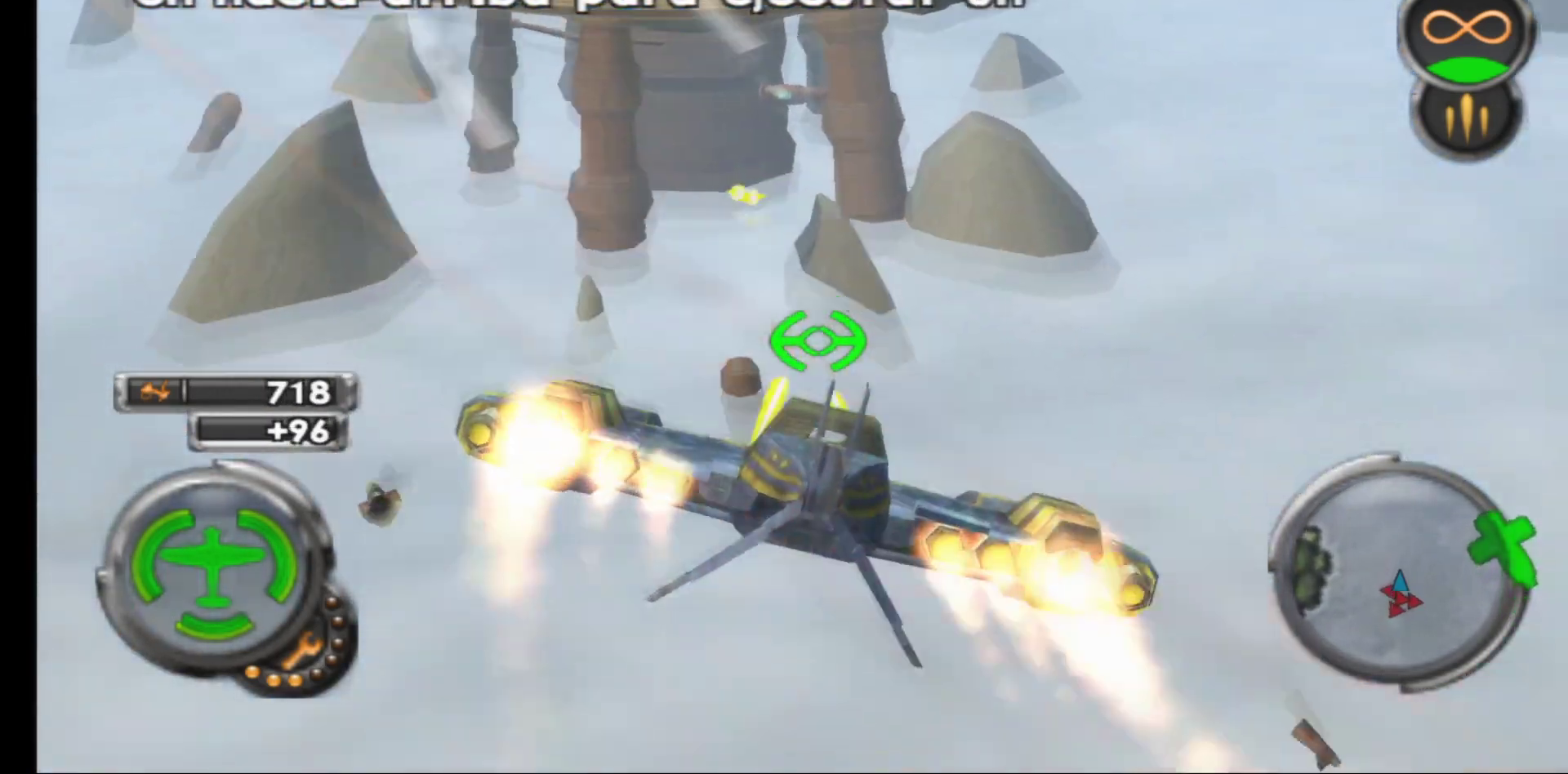
{"buttons": ["R1"], "left_stick": "down", "right_stick": "center", "events": []}
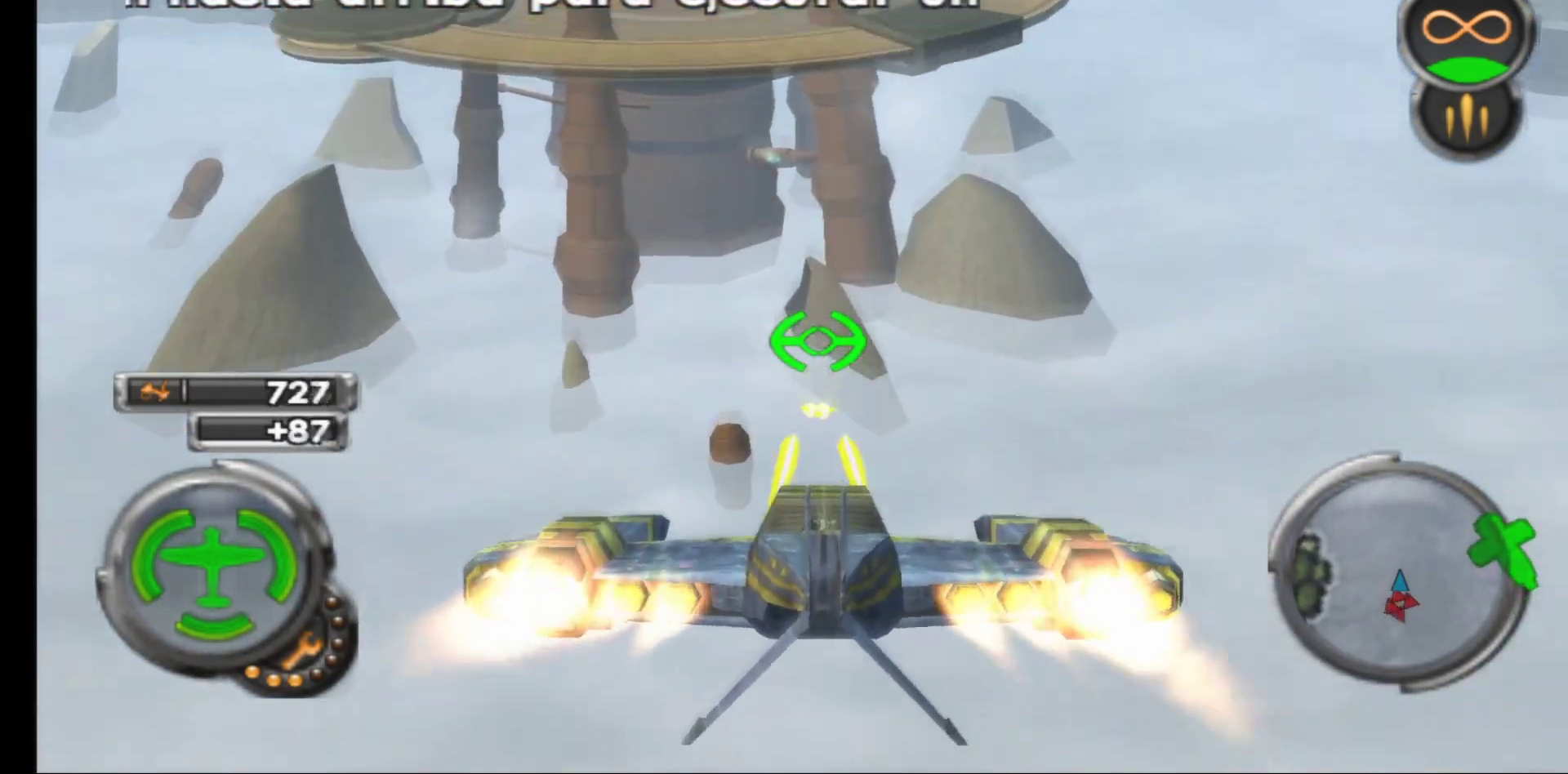
{"buttons": ["R1"], "left_stick": "down", "right_stick": "center", "events": []}
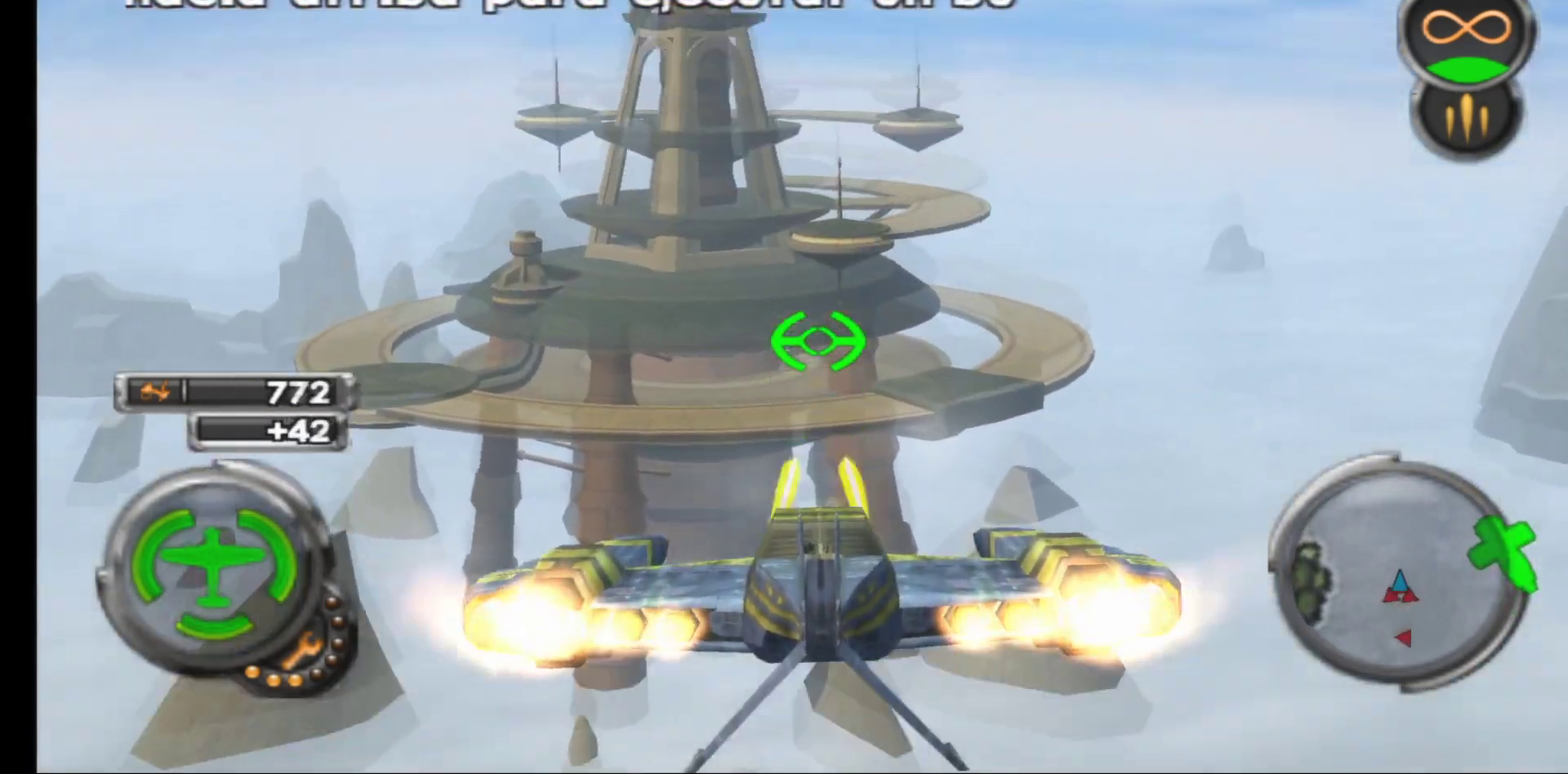
{"buttons": ["A"], "left_stick": "down", "right_stick": "center", "events": [[217, "A", "down"], [467, "R1", "up"]]}
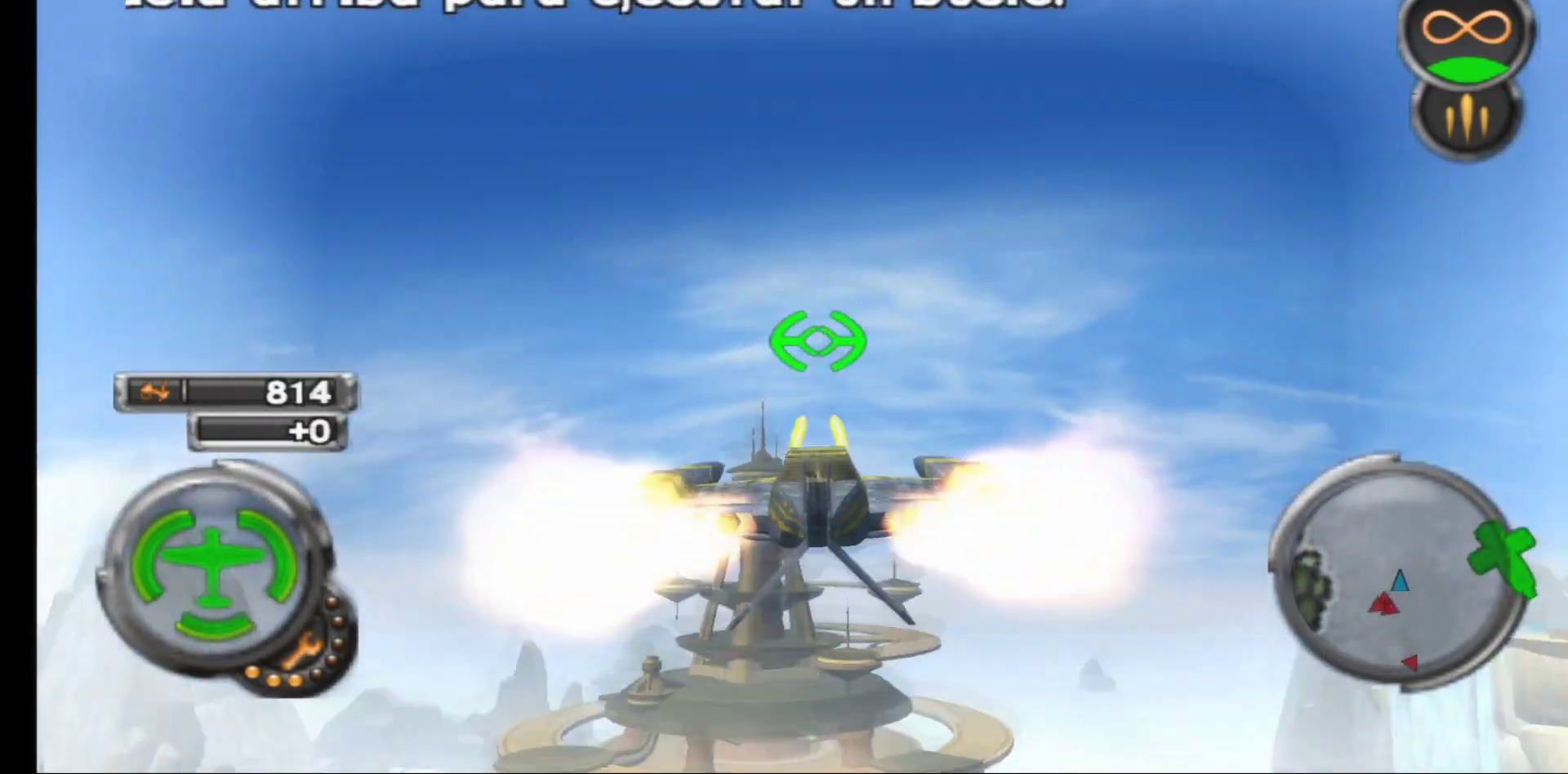
{"buttons": ["A"], "left_stick": "down", "right_stick": "center", "events": []}
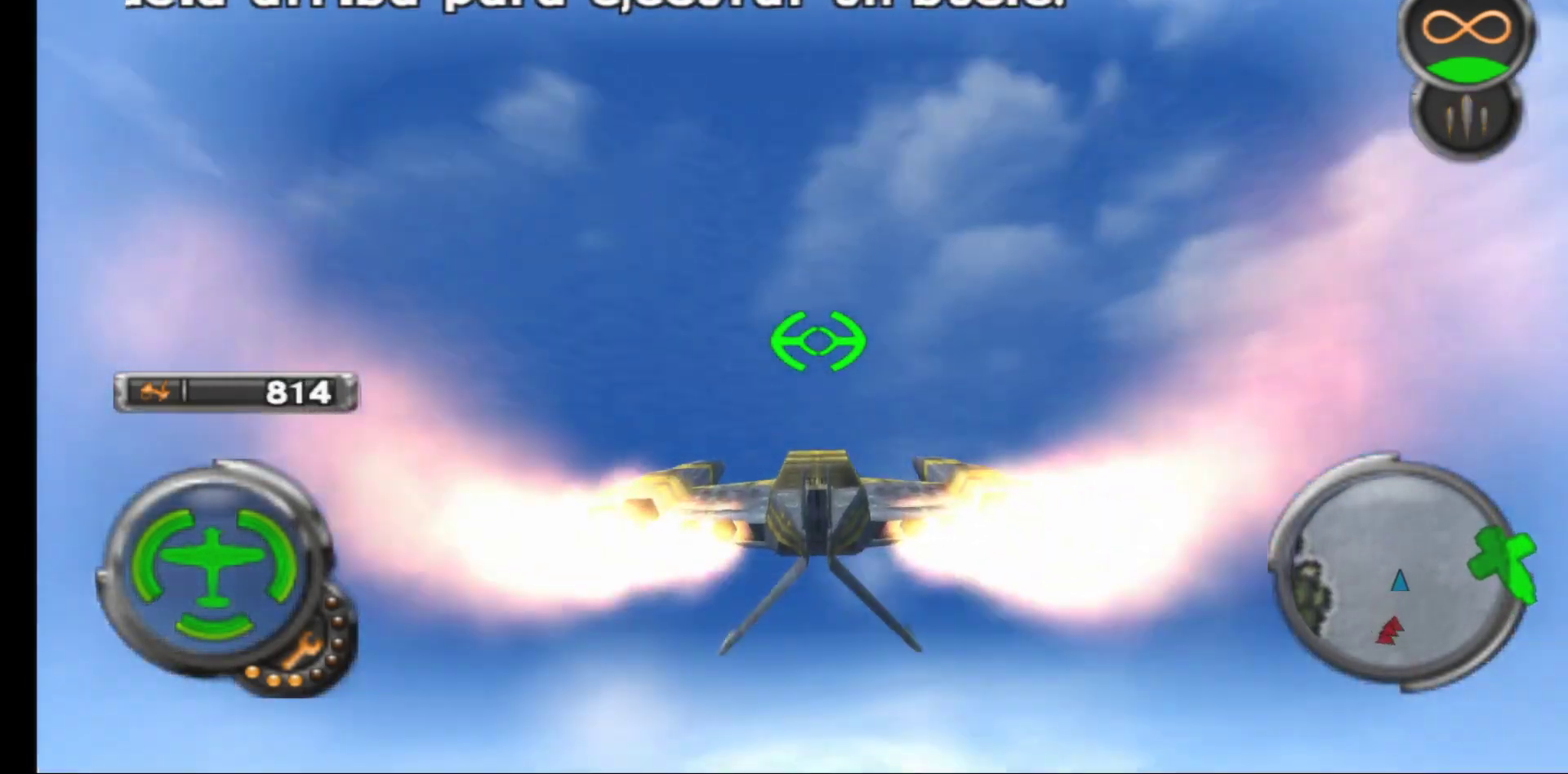
{"buttons": ["A"], "left_stick": "down", "right_stick": "center", "events": []}
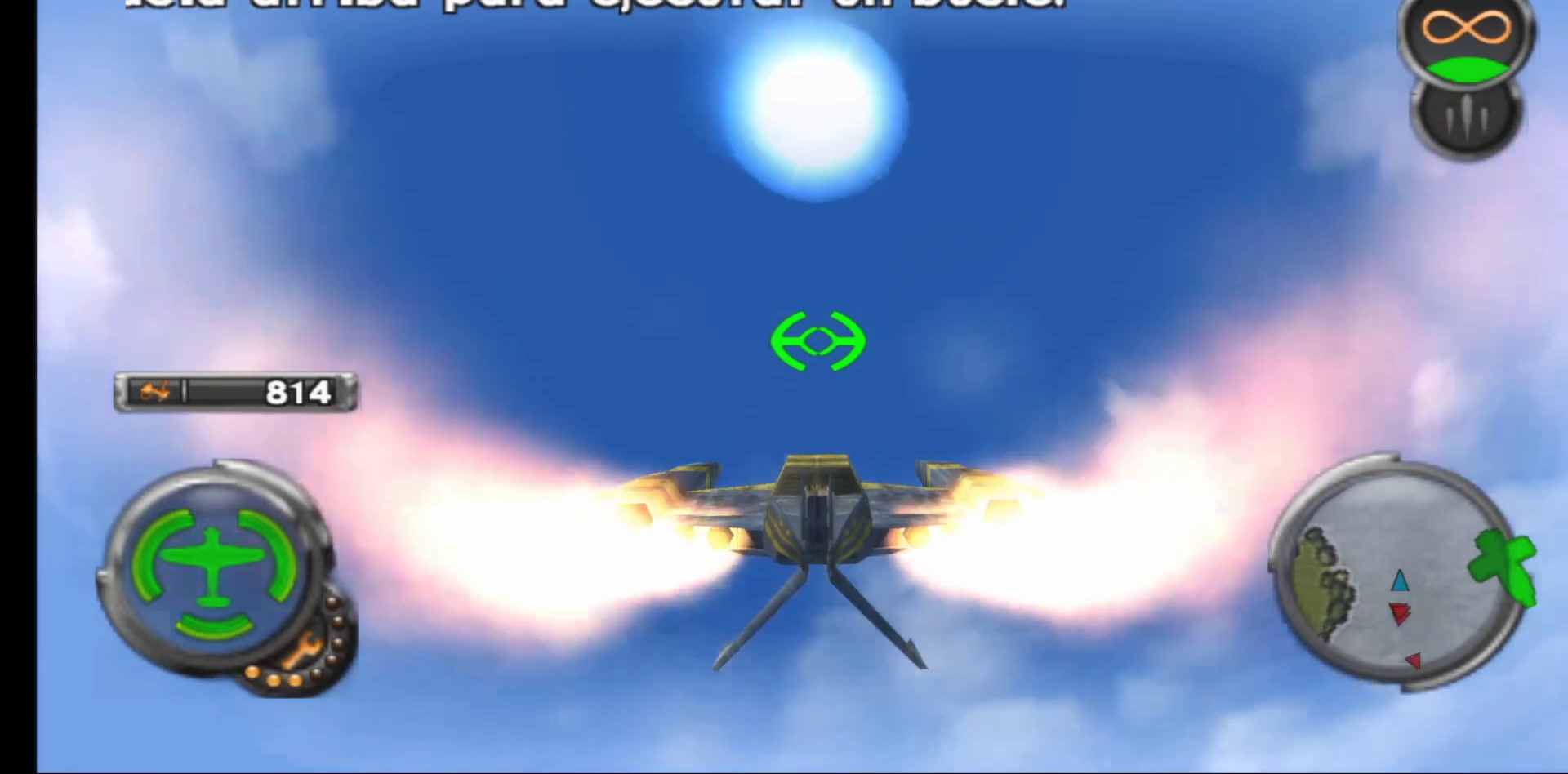
{"buttons": ["A"], "left_stick": "down", "right_stick": "center", "events": []}
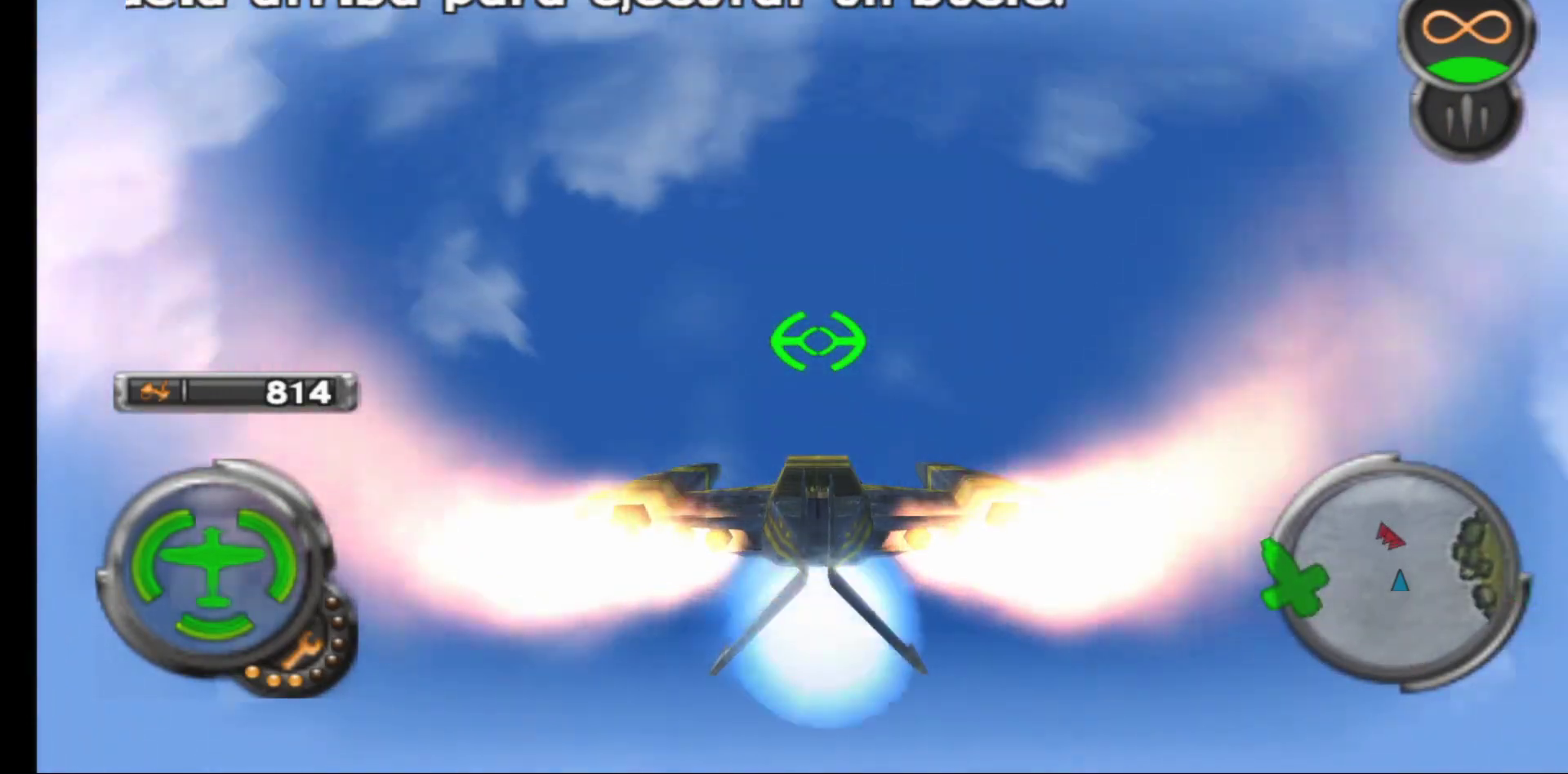
{"buttons": ["A"], "left_stick": "down", "right_stick": "center", "events": []}
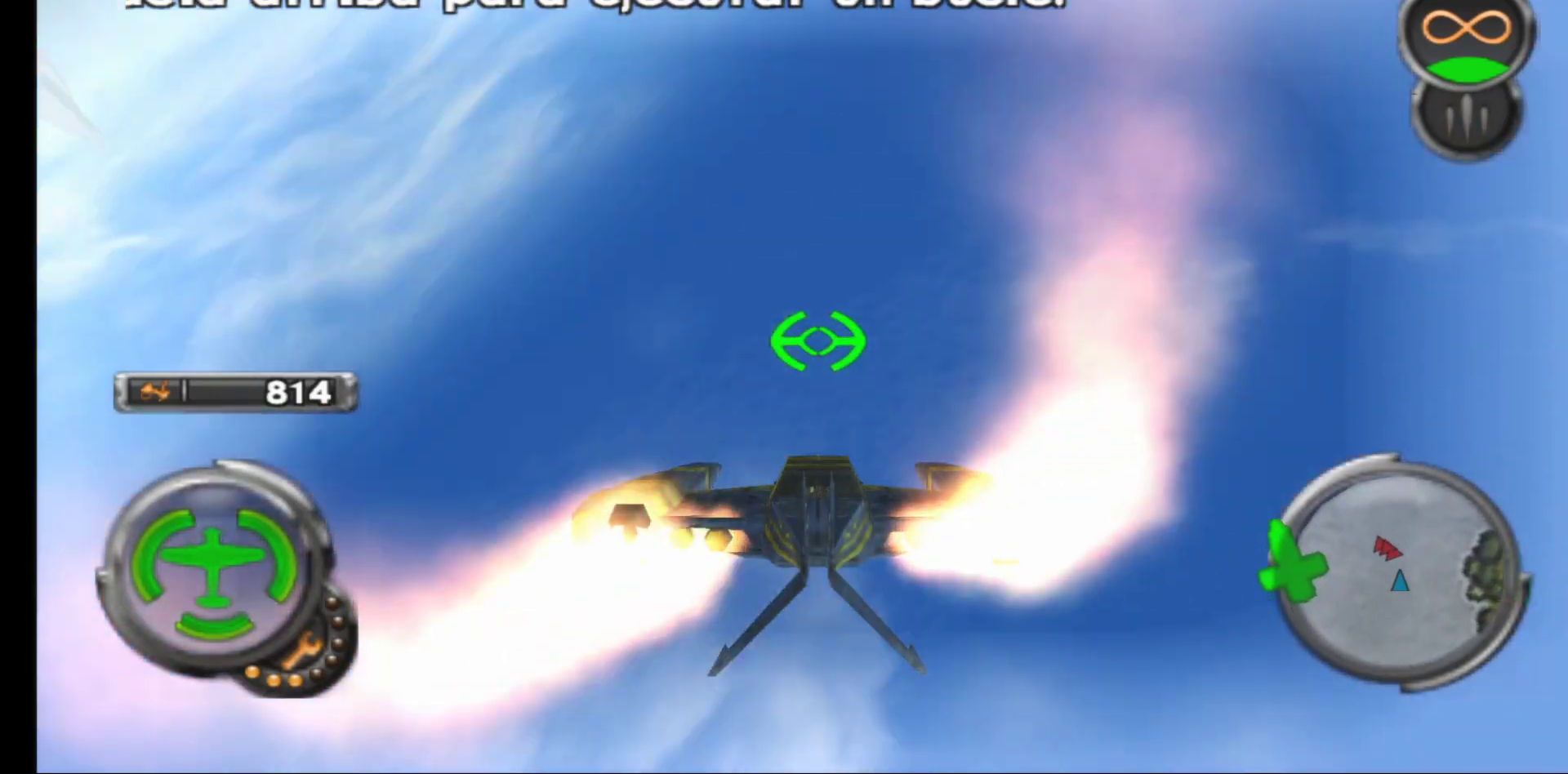
{"buttons": [], "left_stick": "down", "right_stick": "center", "events": [[367, "A", "up"]]}
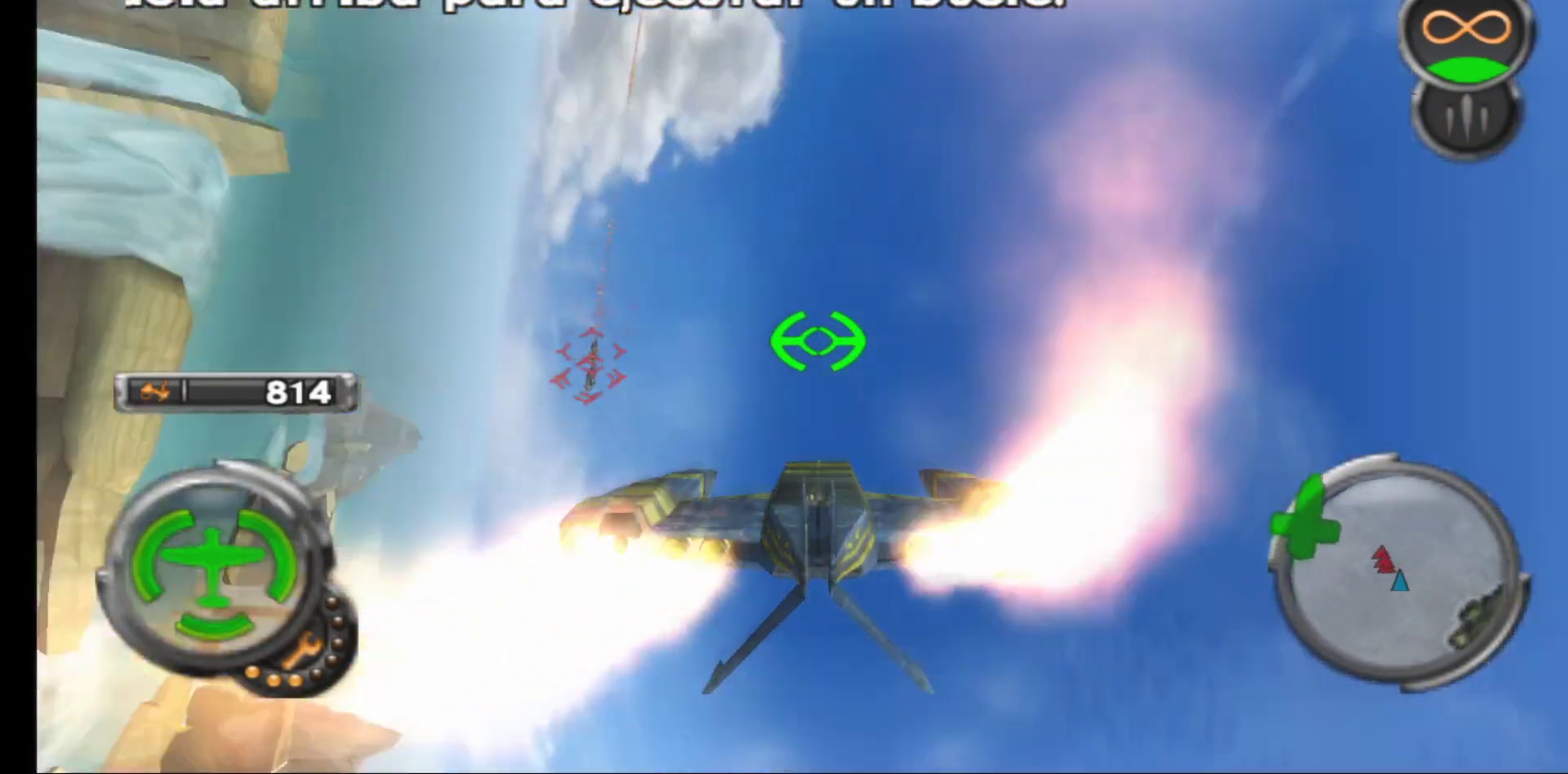
{"buttons": [], "left_stick": "down", "right_stick": "center", "events": [[83, "left_stick", "center"], [367, "left_stick", "down"]]}
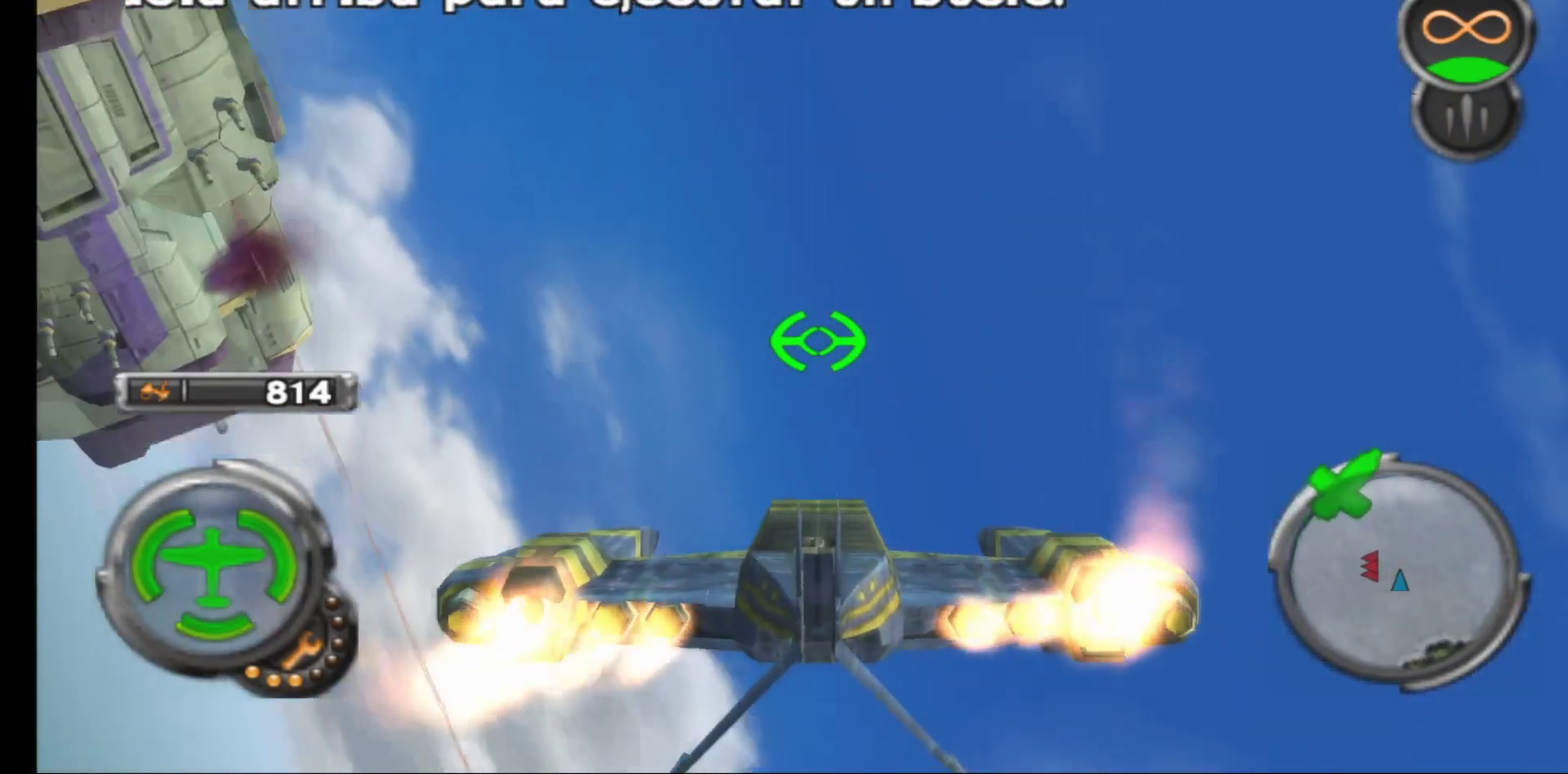
{"buttons": [], "left_stick": "up-right", "right_stick": "center", "events": [[83, "left_stick", "center"], [200, "left_stick", "up-right"]]}
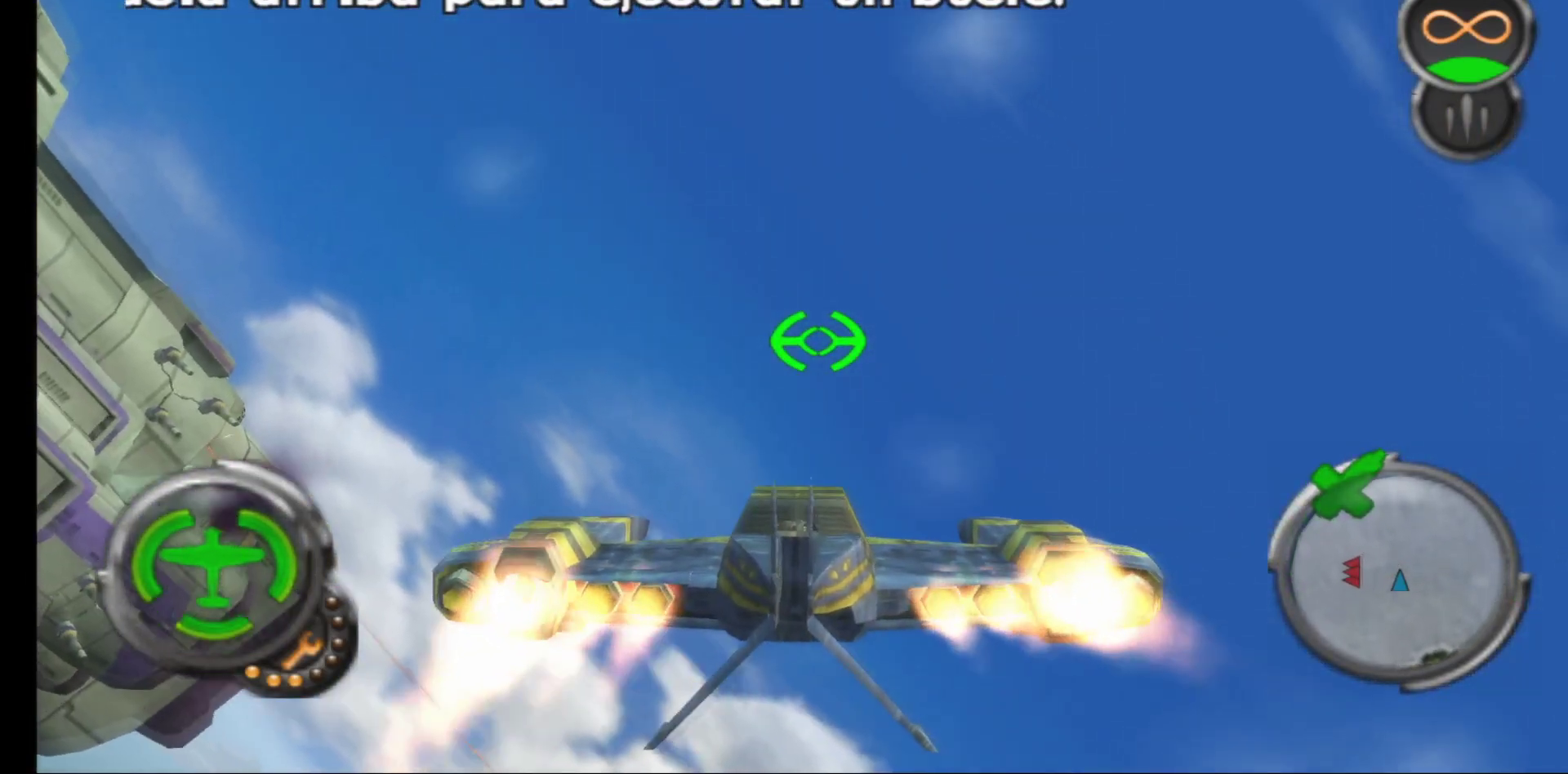
{"buttons": ["R1"], "left_stick": "up", "right_stick": "center", "events": [[67, "R1", "down"], [467, "left_stick", "up"]]}
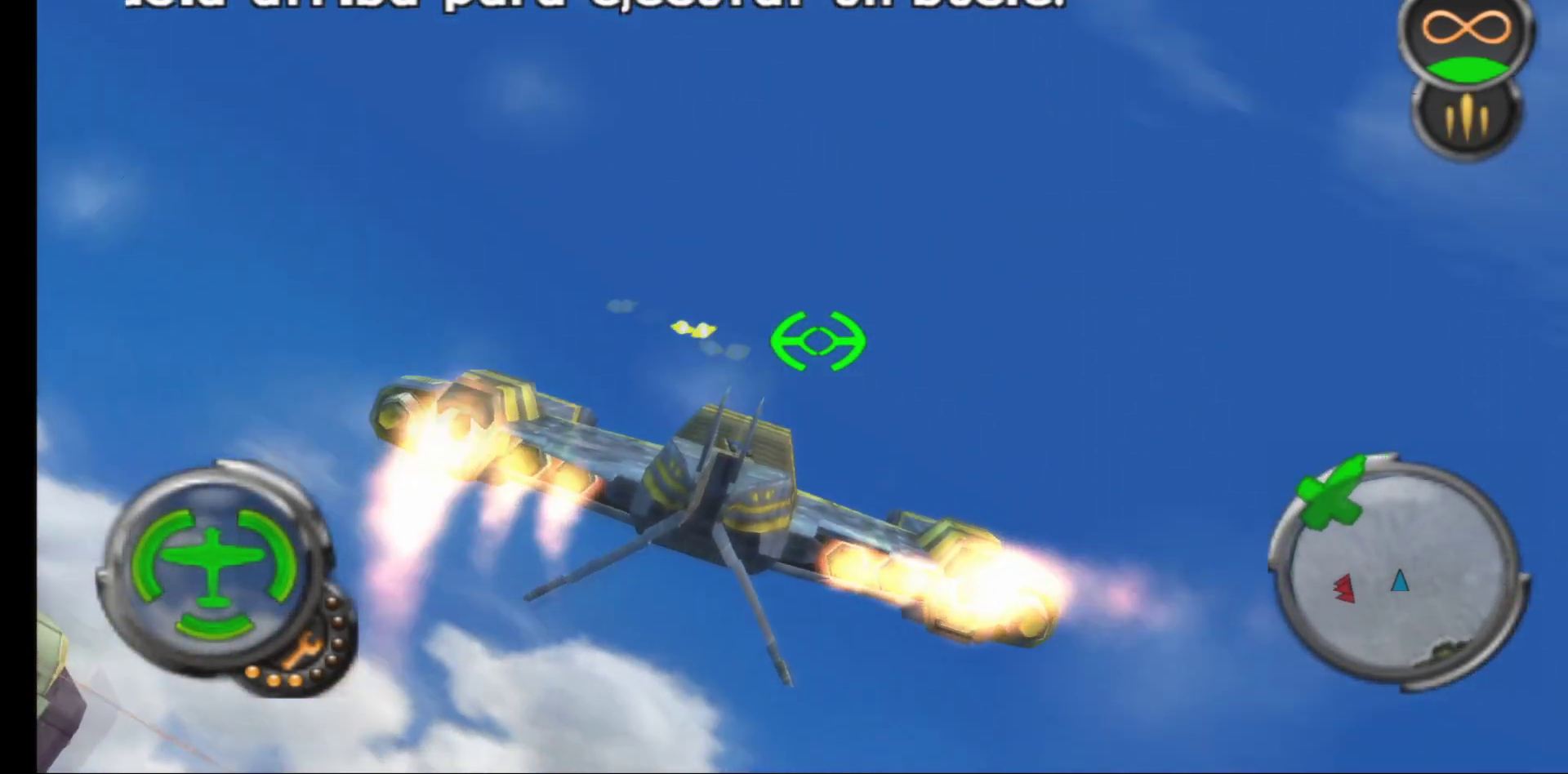
{"buttons": ["R1"], "left_stick": "up-left", "right_stick": "center", "events": [[217, "left_stick", "up-left"]]}
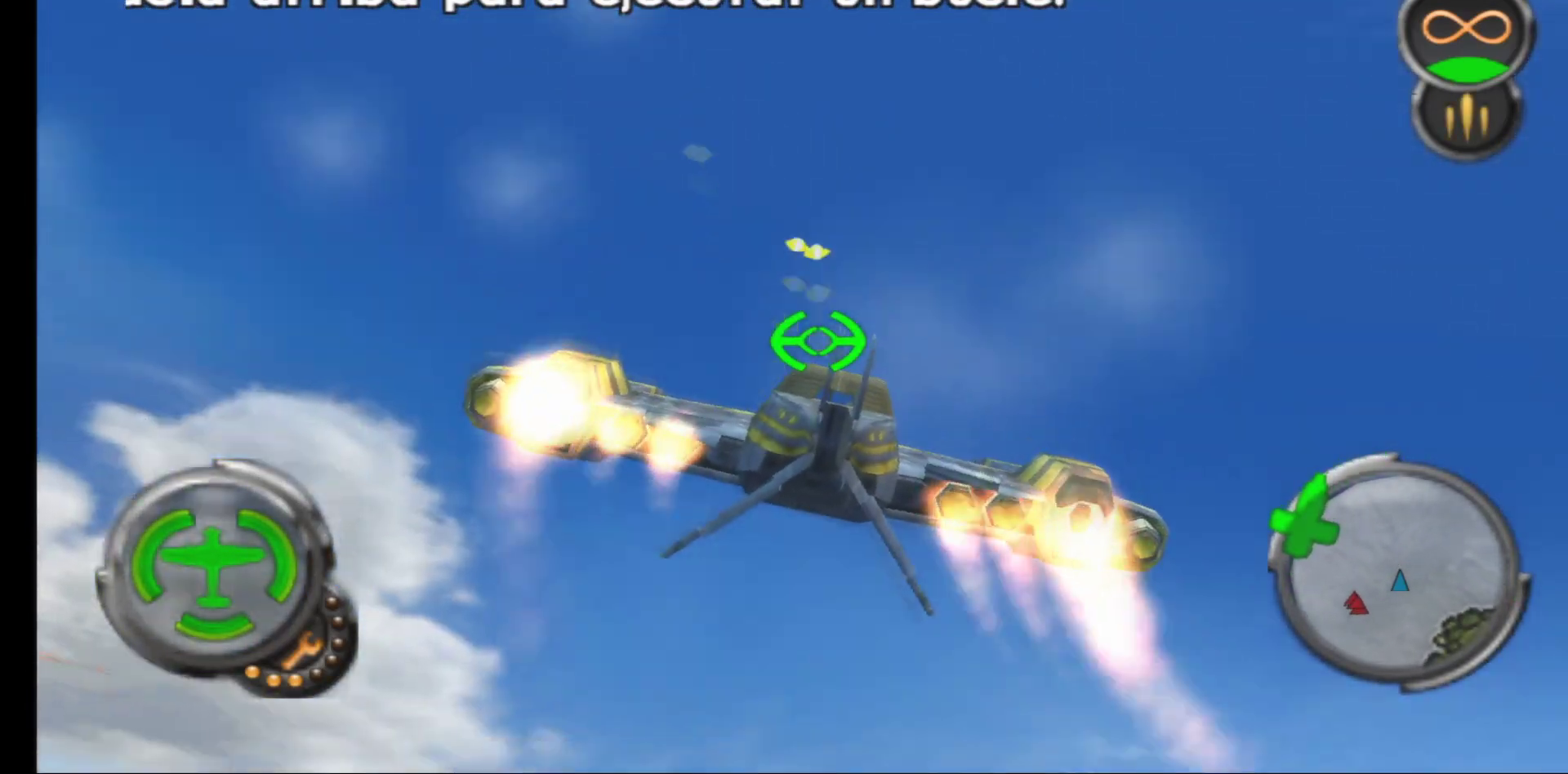
{"buttons": ["R1"], "left_stick": "center", "right_stick": "center", "events": [[133, "left_stick", "center"], [183, "left_stick", "up-right"], [400, "left_stick", "center"]]}
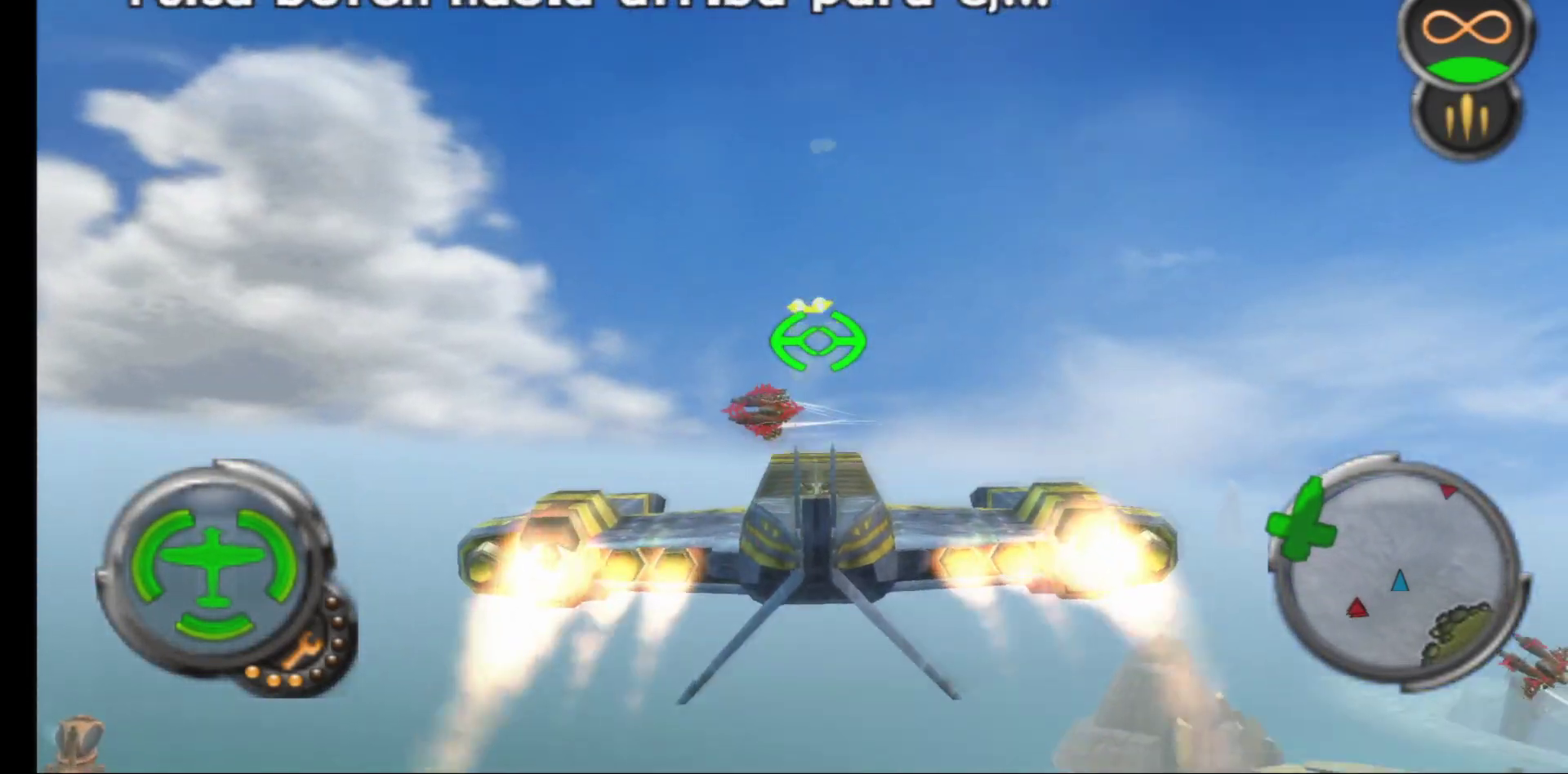
{"buttons": ["R1"], "left_stick": "up-left", "right_stick": "center", "events": [[150, "left_stick", "down-left"], [217, "left_stick", "left"], [333, "left_stick", "up-left"]]}